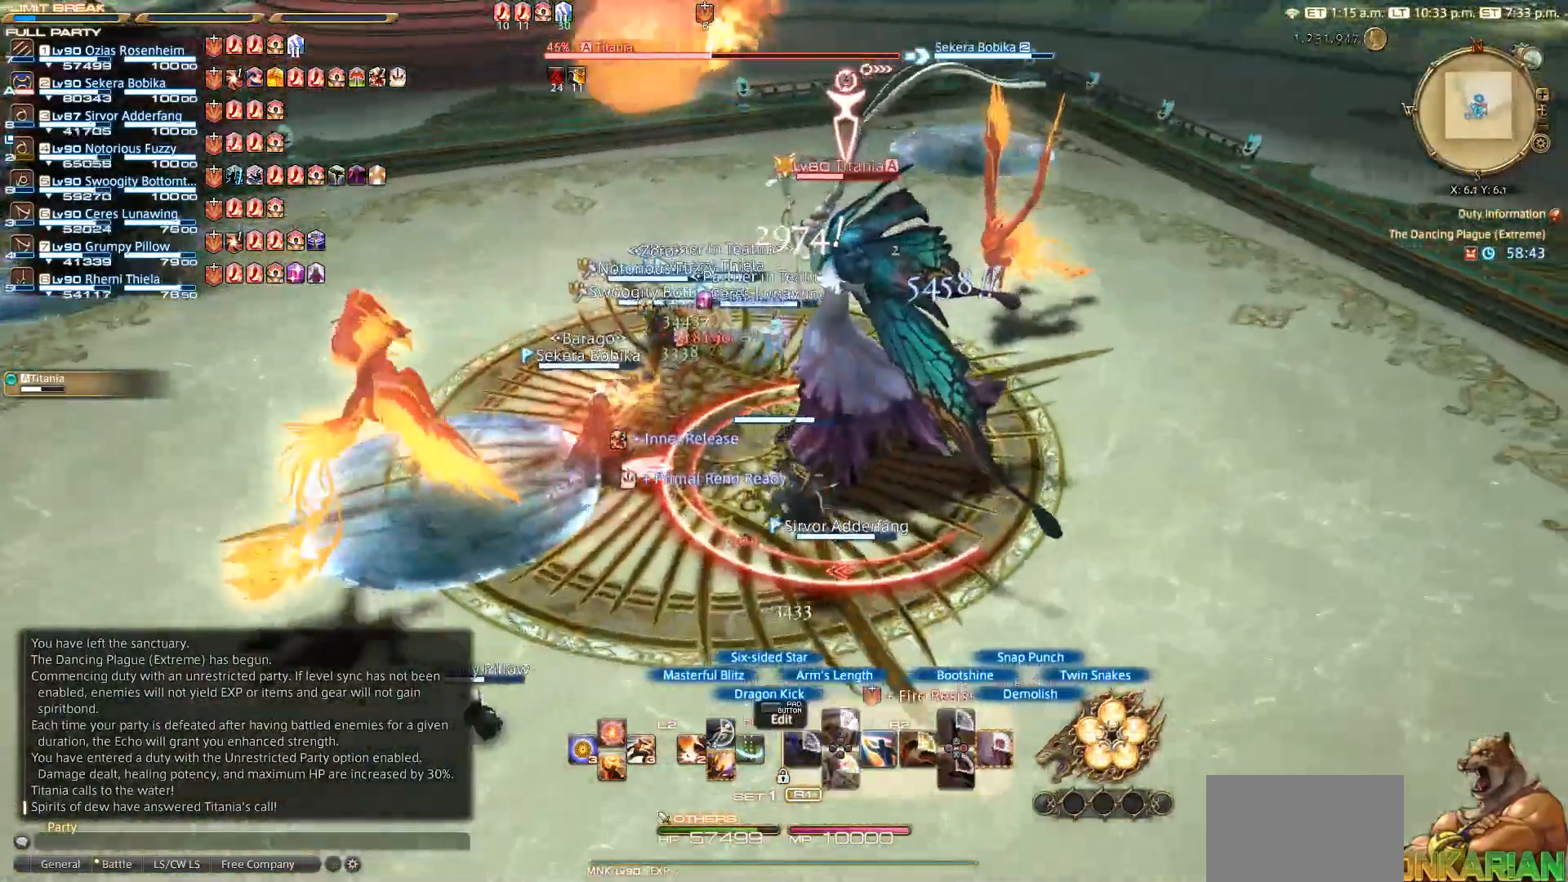
Gameplay with a controller (PlayStation layout); each line is a JSON object with the inputs held at the frame after it (dt_ms = milliseconds from this image to that frame). "events" lists button and stick changes between this image and that frame as [ms after this image, input, new state], when the widget could be followed in between. Not read: R3 SQUARE.
{"dt_ms": 500, "buttons": ["R2"], "left_stick": "right", "right_stick": "center", "events": [[483, "left_stick", "right"]]}
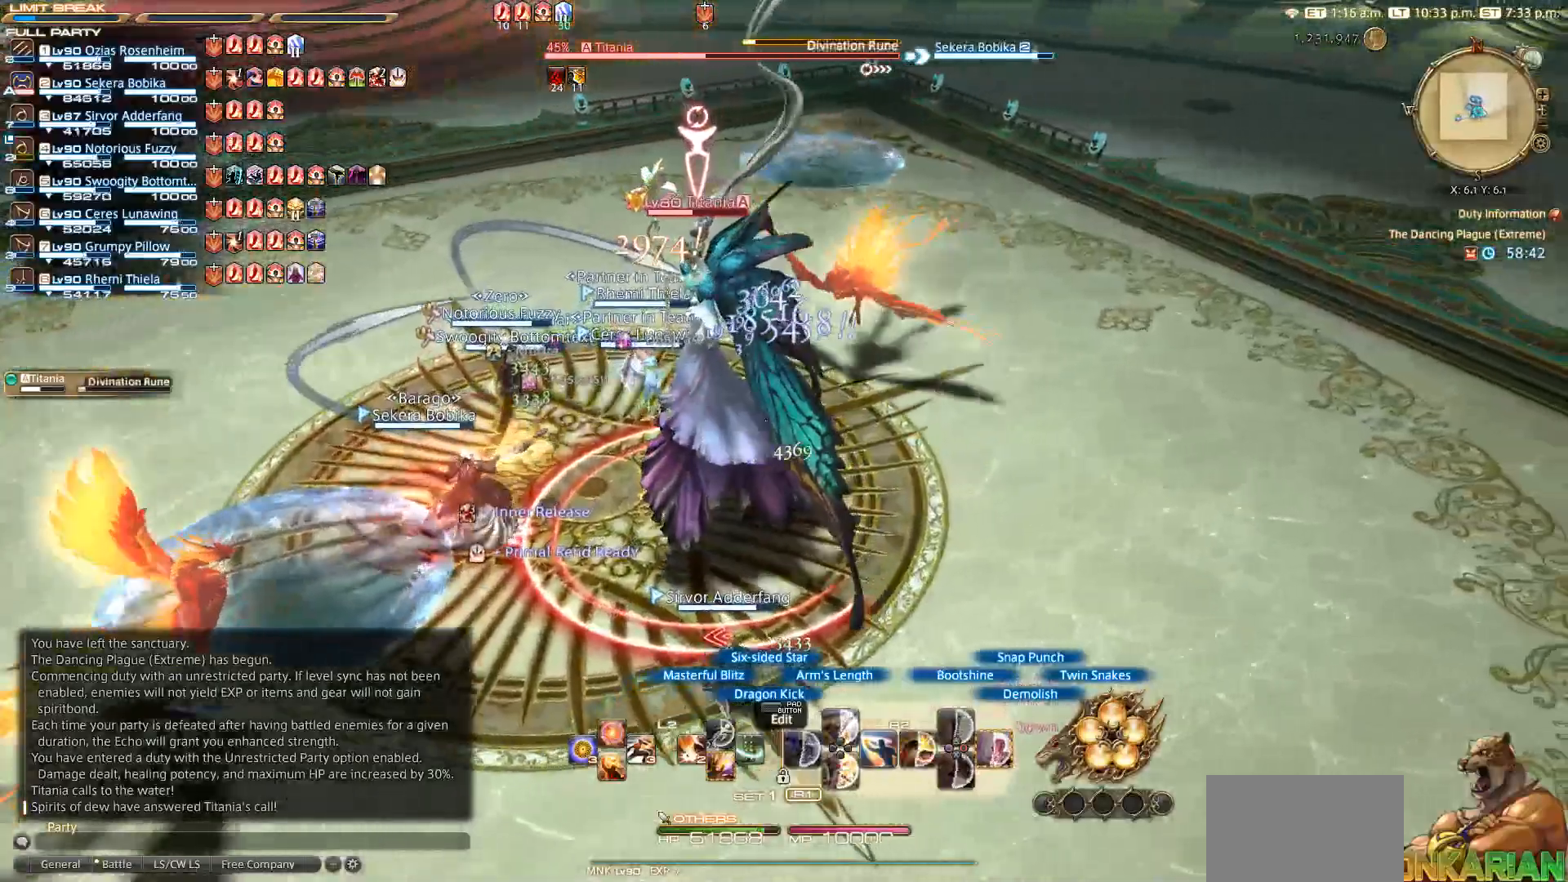
{"dt_ms": 500, "buttons": ["R2"], "left_stick": "right", "right_stick": "left", "events": [[317, "right_stick", "left"]]}
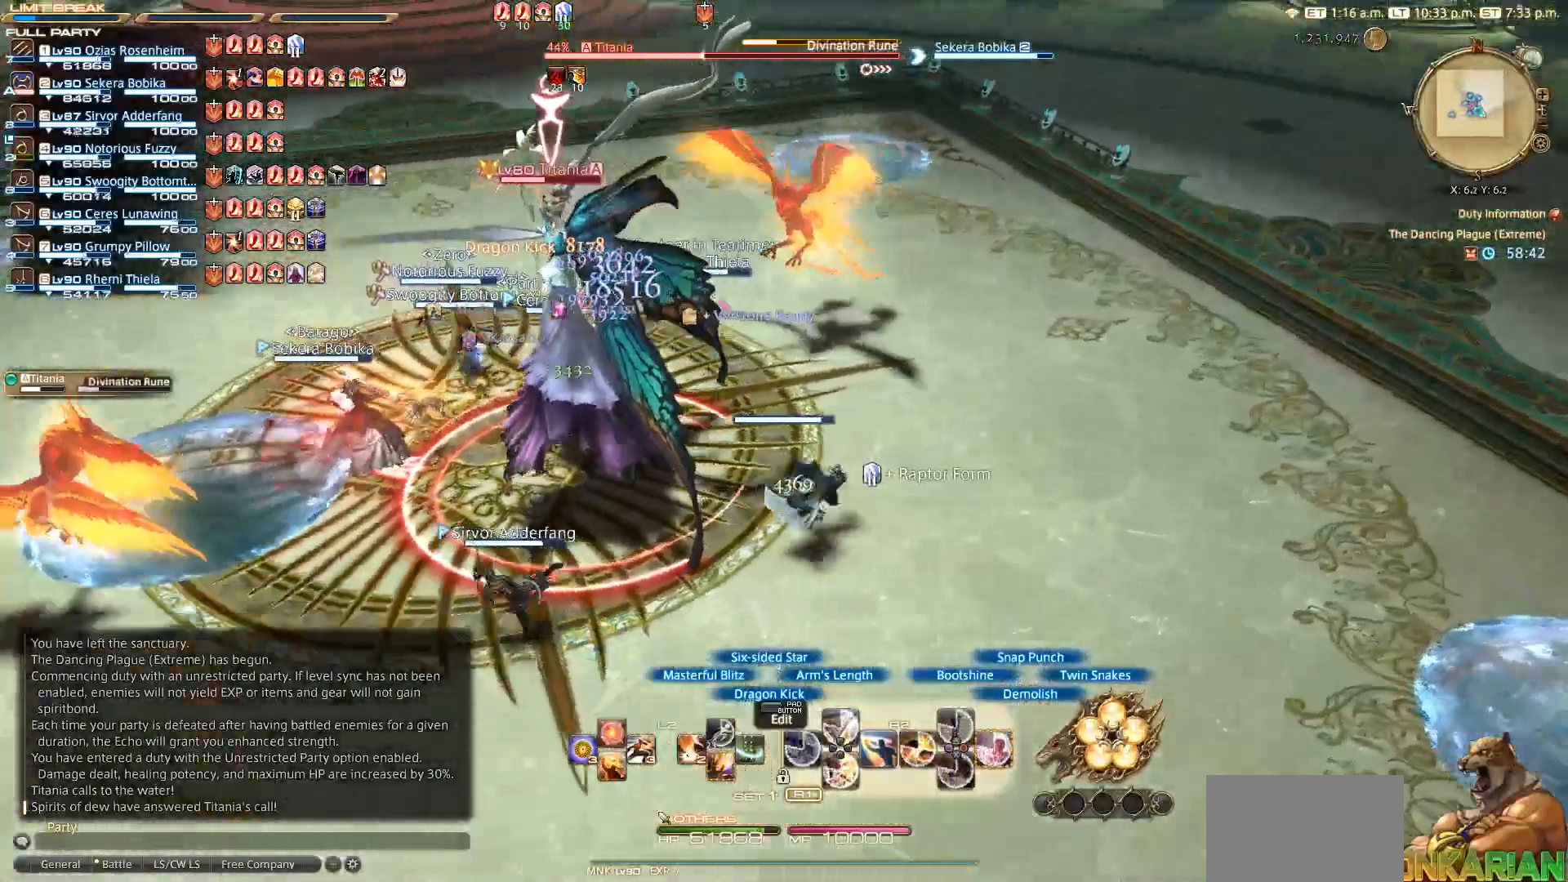
{"dt_ms": 1000, "buttons": ["R2"], "left_stick": "down-left", "right_stick": "center"}
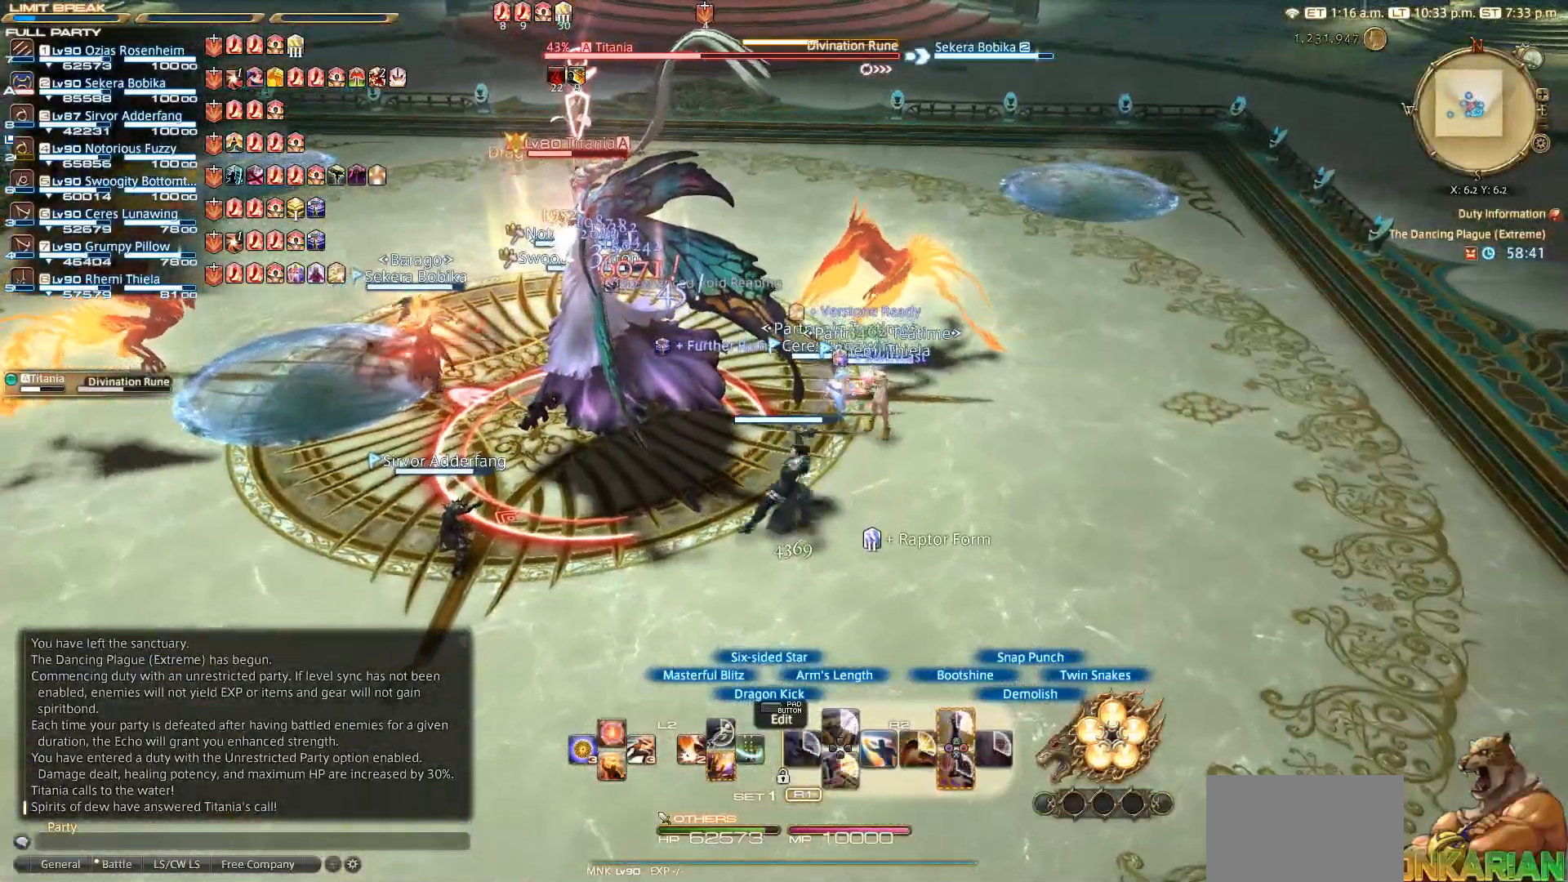
{"dt_ms": 500, "buttons": ["R2"], "left_stick": "center", "right_stick": "center", "events": [[117, "left_stick", "down"], [433, "left_stick", "center"]]}
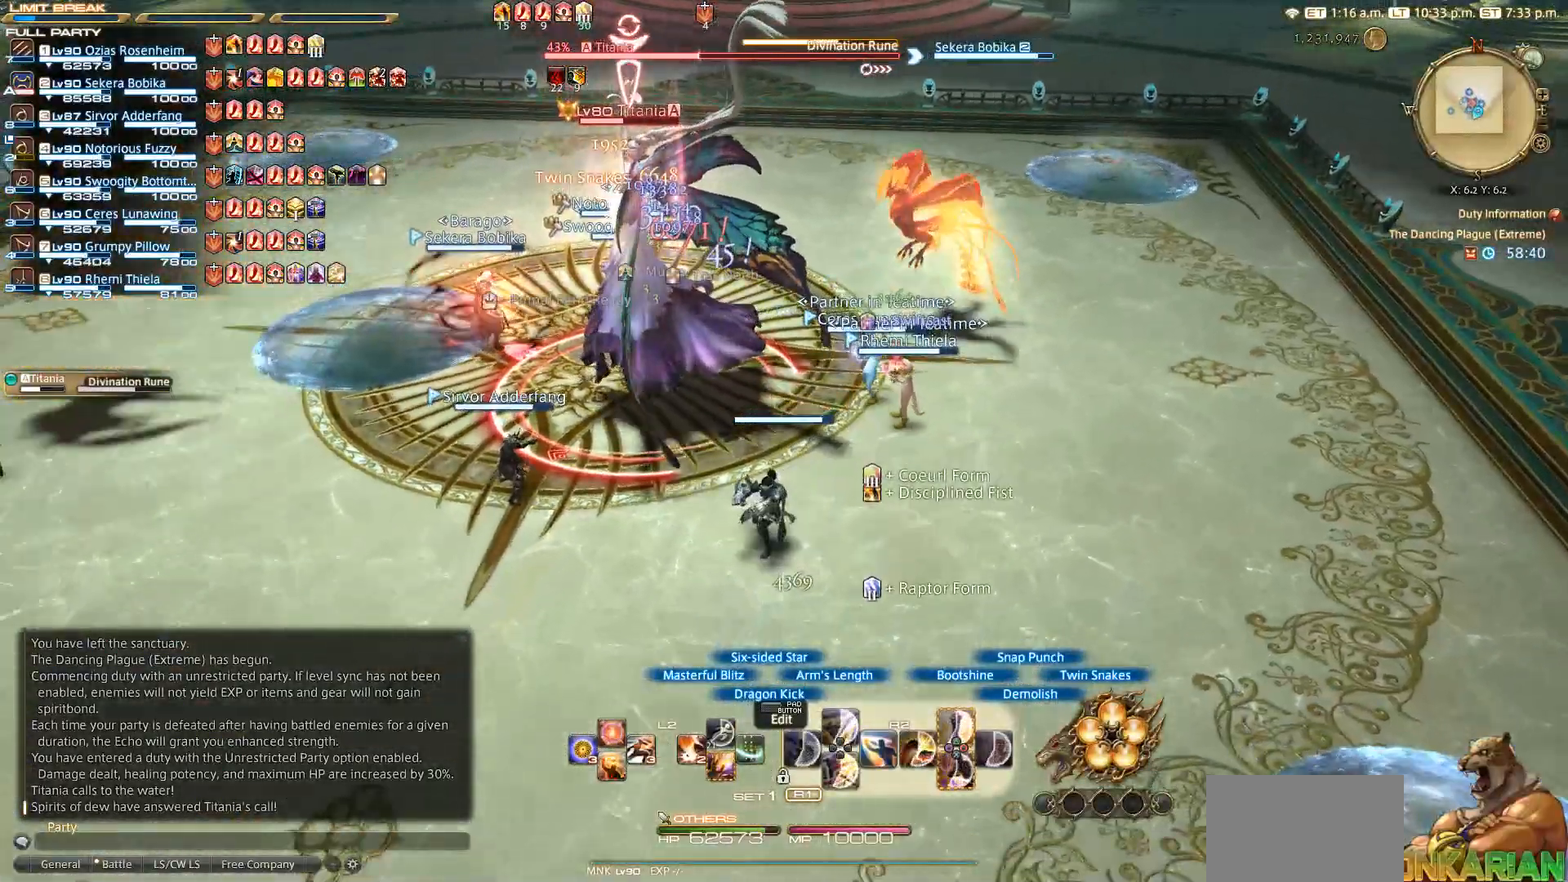
{"dt_ms": 500, "buttons": [], "left_stick": "up", "right_stick": "center", "events": [[67, "left_stick", "up"], [367, "CROSS", "down"], [450, "CROSS", "up"], [500, "R2", "up"]]}
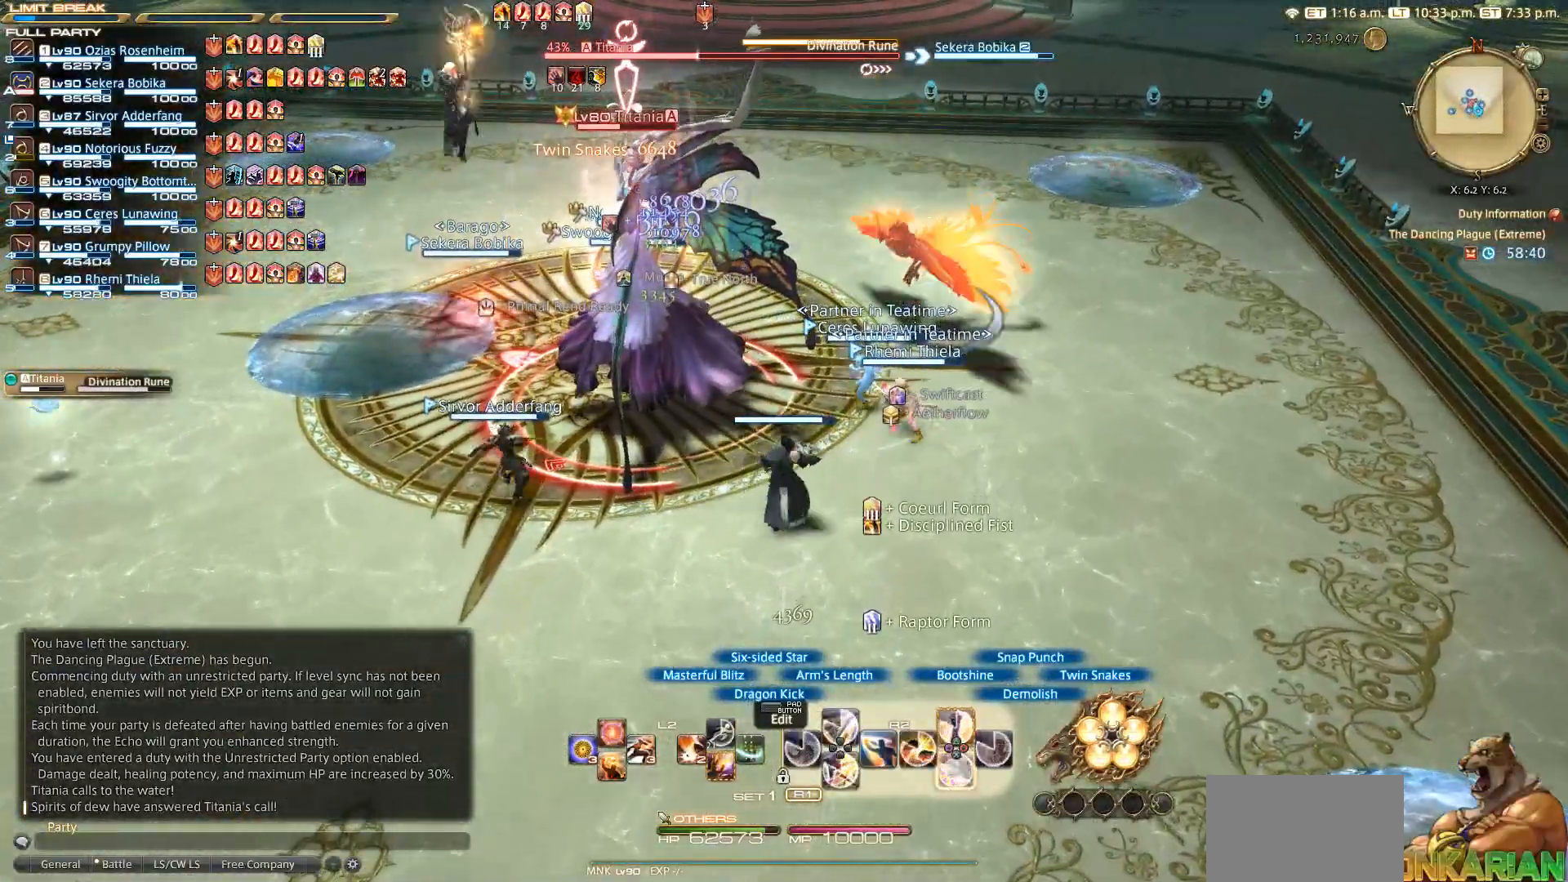
{"dt_ms": 500, "buttons": ["CROSS", "R2"], "left_stick": "up-left", "right_stick": "center", "events": [[17, "CROSS", "down"], [83, "R2", "down"], [83, "left_stick", "up-right"], [117, "CROSS", "up"], [250, "CROSS", "down"], [283, "CROSS", "up"], [333, "CROSS", "down"], [333, "left_stick", "up"], [417, "CROSS", "up"], [467, "left_stick", "up-left"], [500, "CROSS", "down"]]}
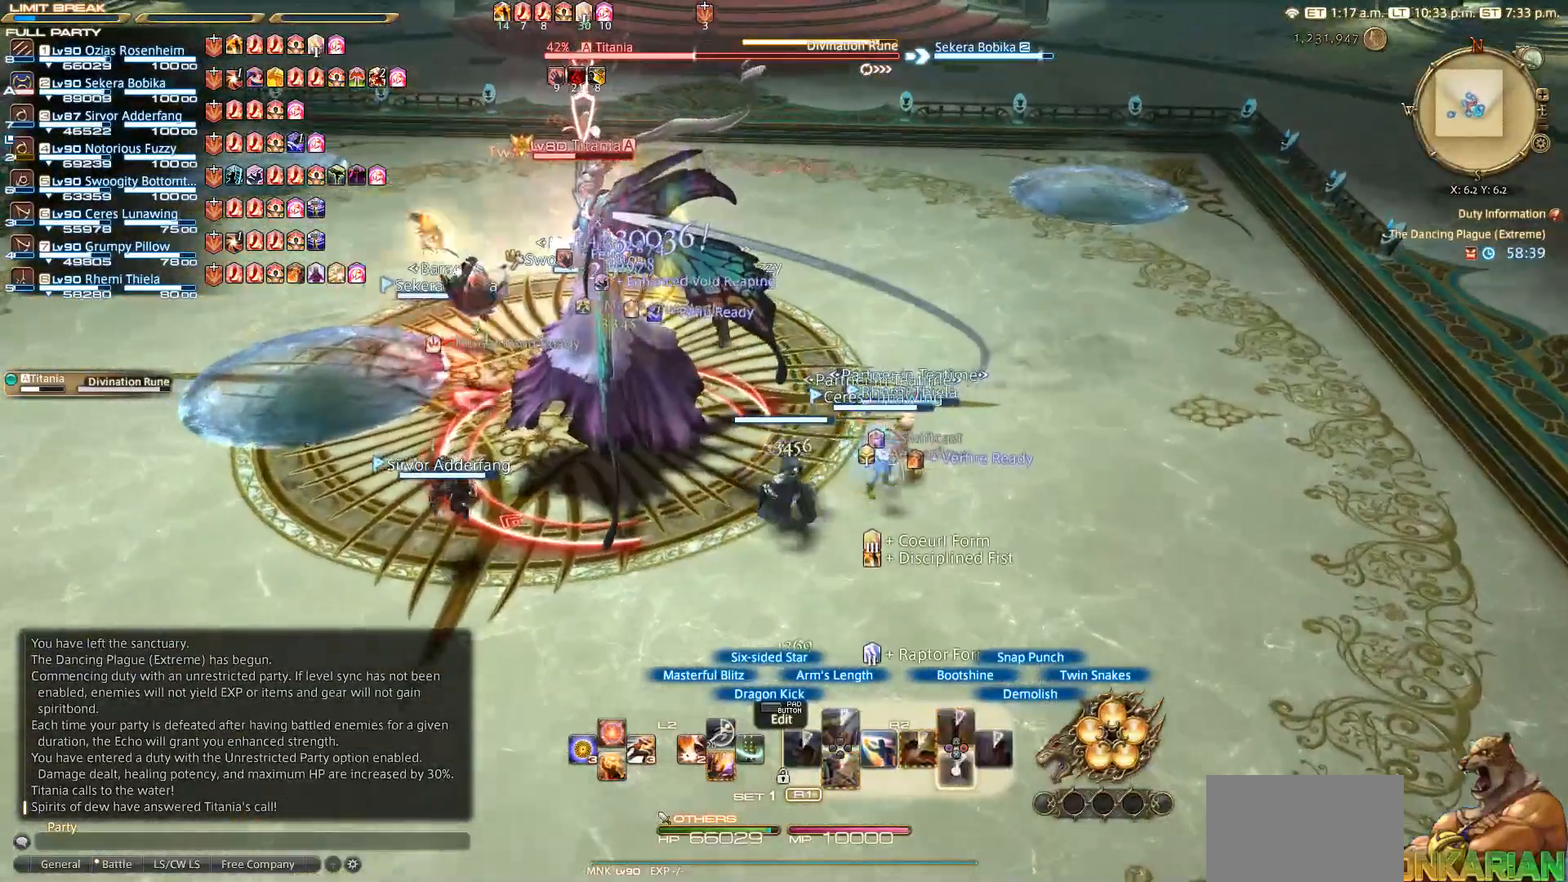
{"dt_ms": 500, "buttons": [], "left_stick": "center", "right_stick": "center", "events": [[33, "left_stick", "center"], [67, "CROSS", "up"], [350, "R2", "up"]]}
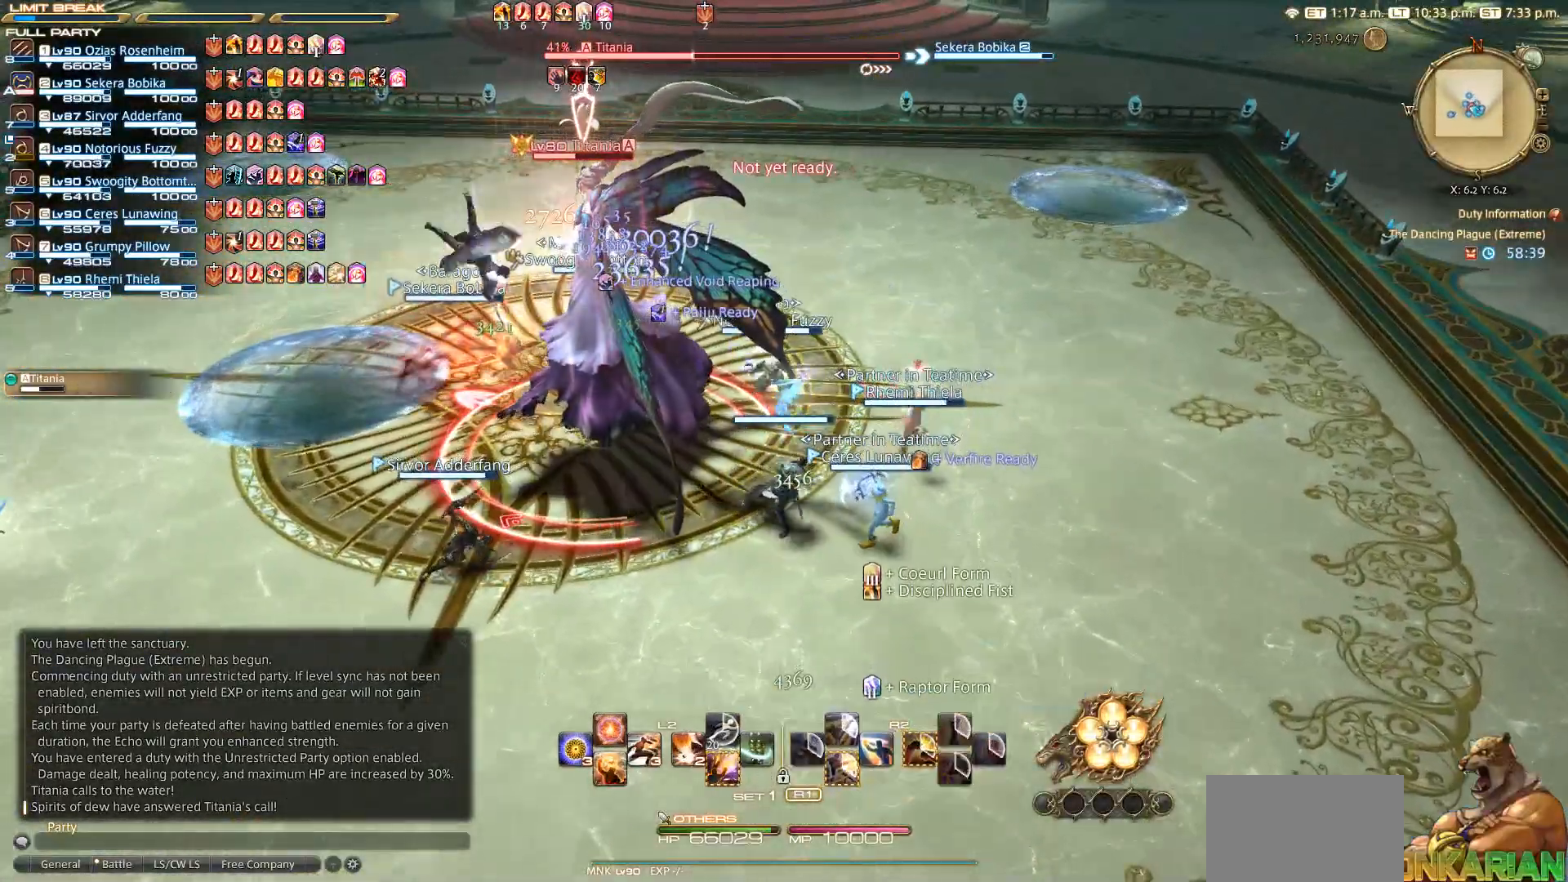
{"dt_ms": 500, "buttons": ["R2"], "left_stick": "center", "right_stick": "center", "events": [[350, "R2", "down"]]}
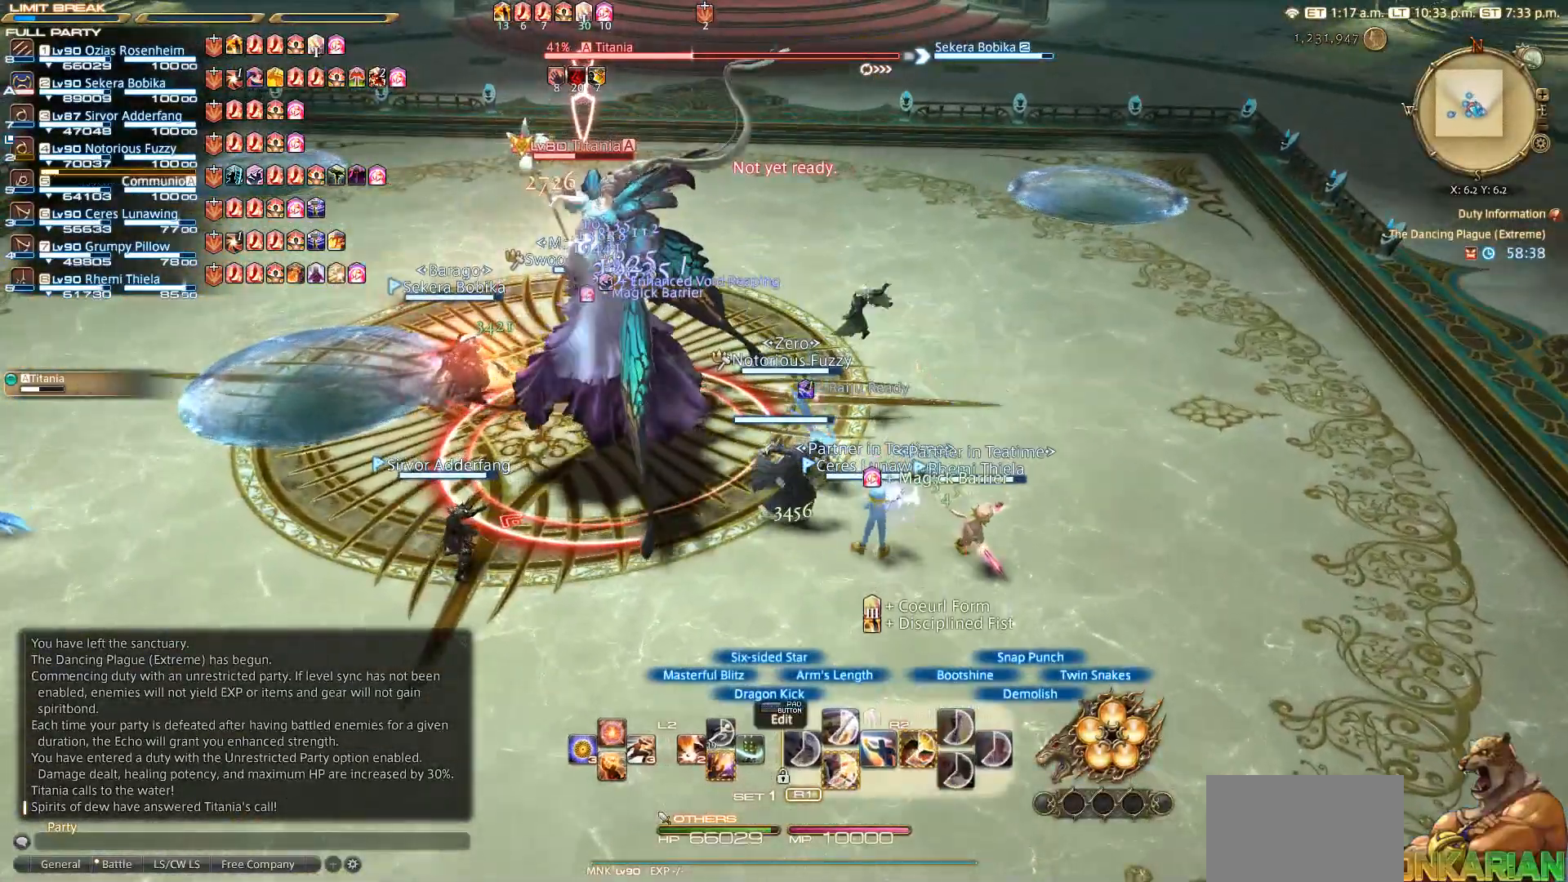
{"dt_ms": 500, "buttons": ["R2"], "left_stick": "down", "right_stick": "center", "events": [[467, "left_stick", "down"]]}
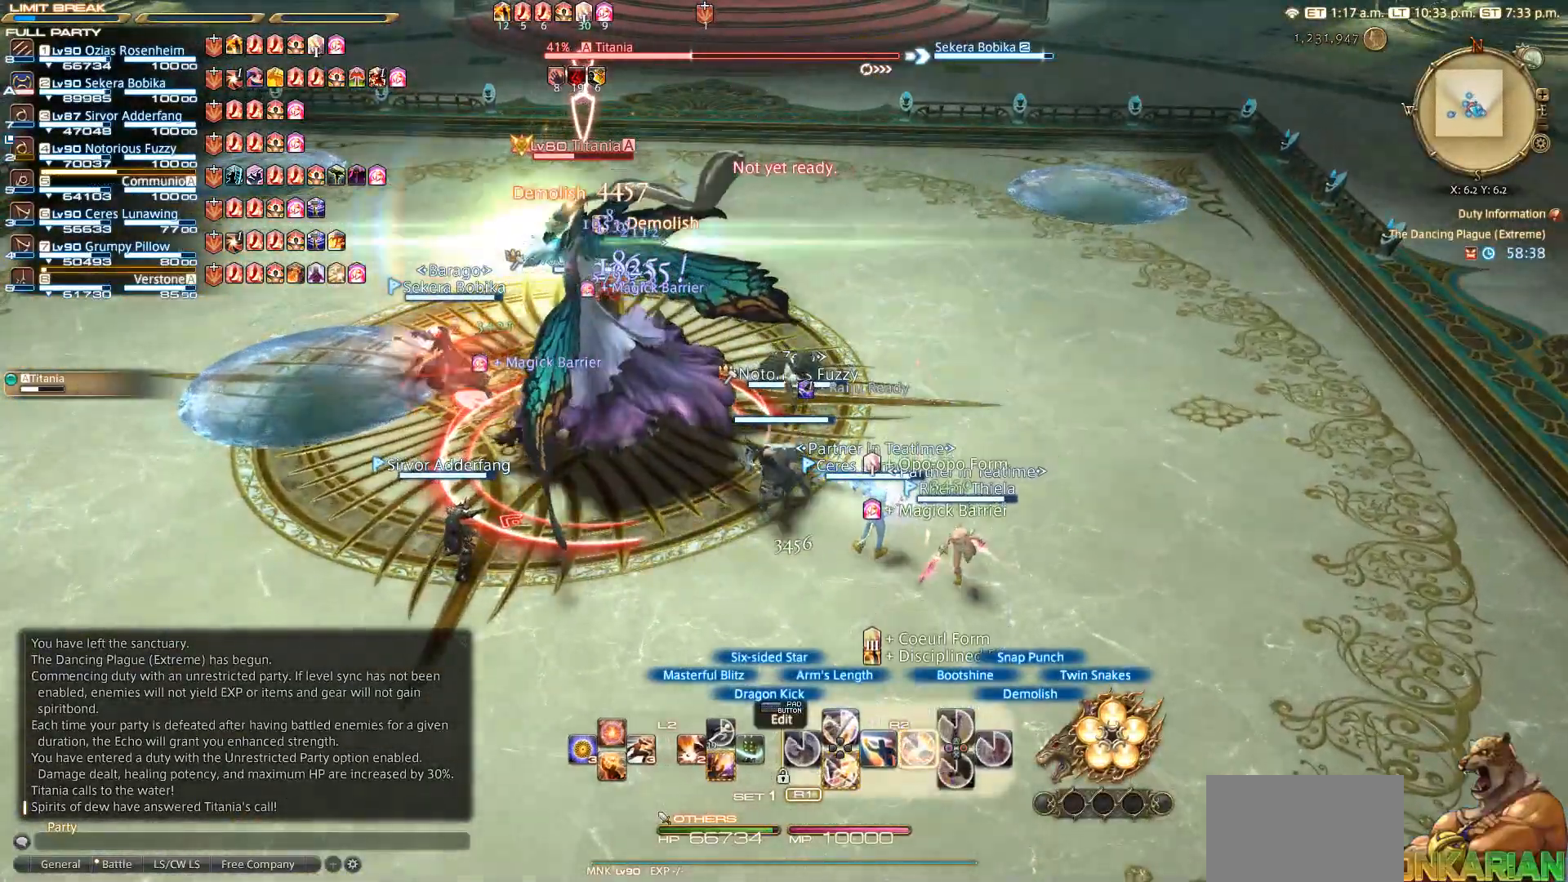
{"dt_ms": 500, "buttons": ["R2"], "left_stick": "center", "right_stick": "center", "events": [[300, "left_stick", "left"], [467, "left_stick", "center"]]}
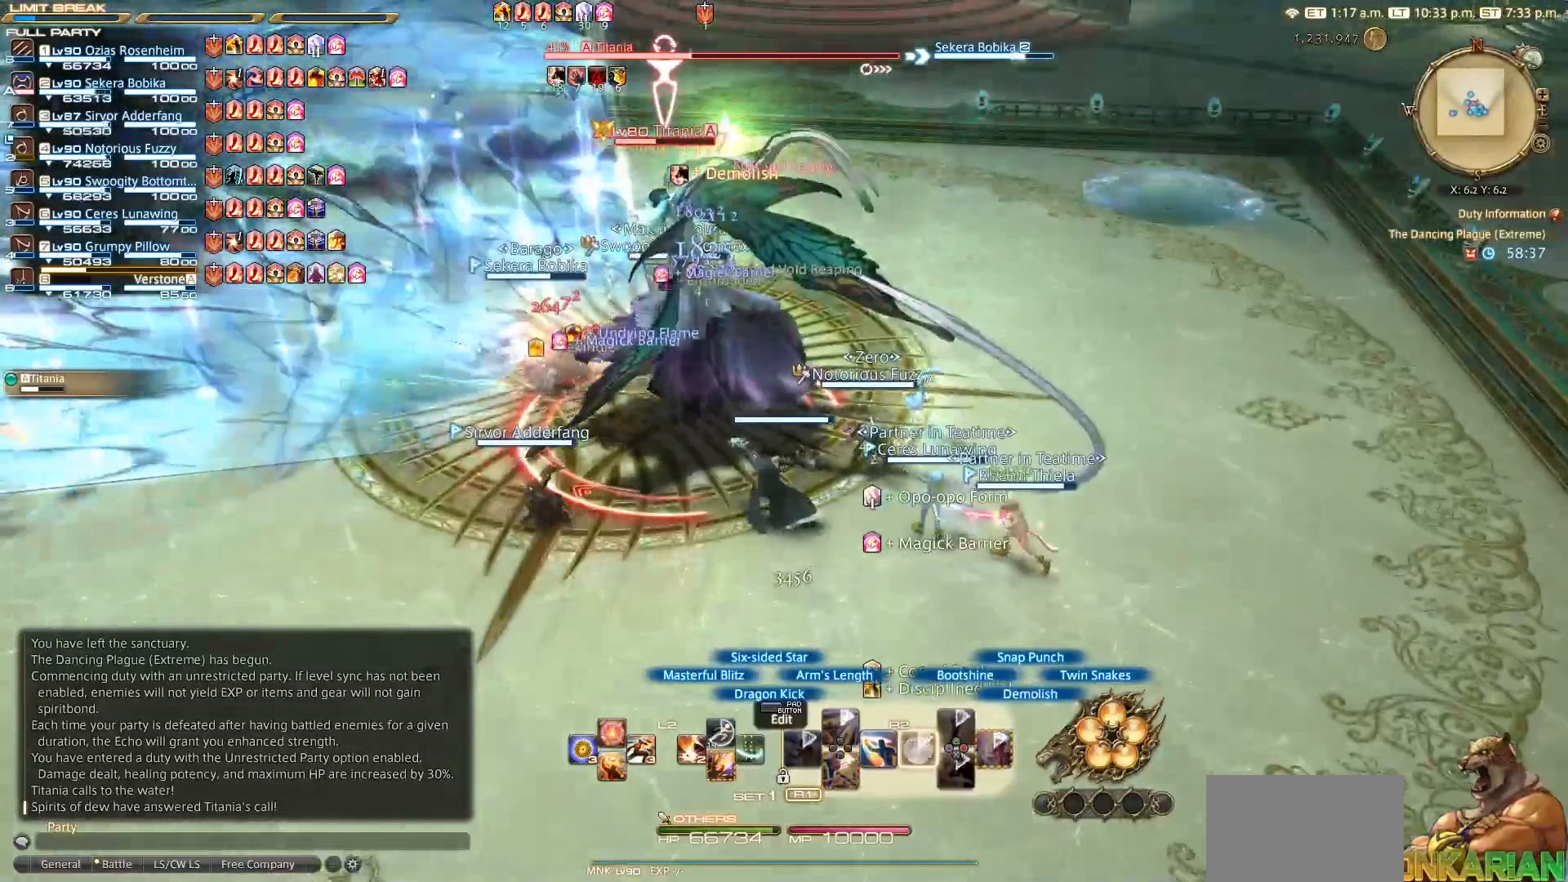
{"dt_ms": 500, "buttons": ["R2"], "left_stick": "center", "right_stick": "center", "events": []}
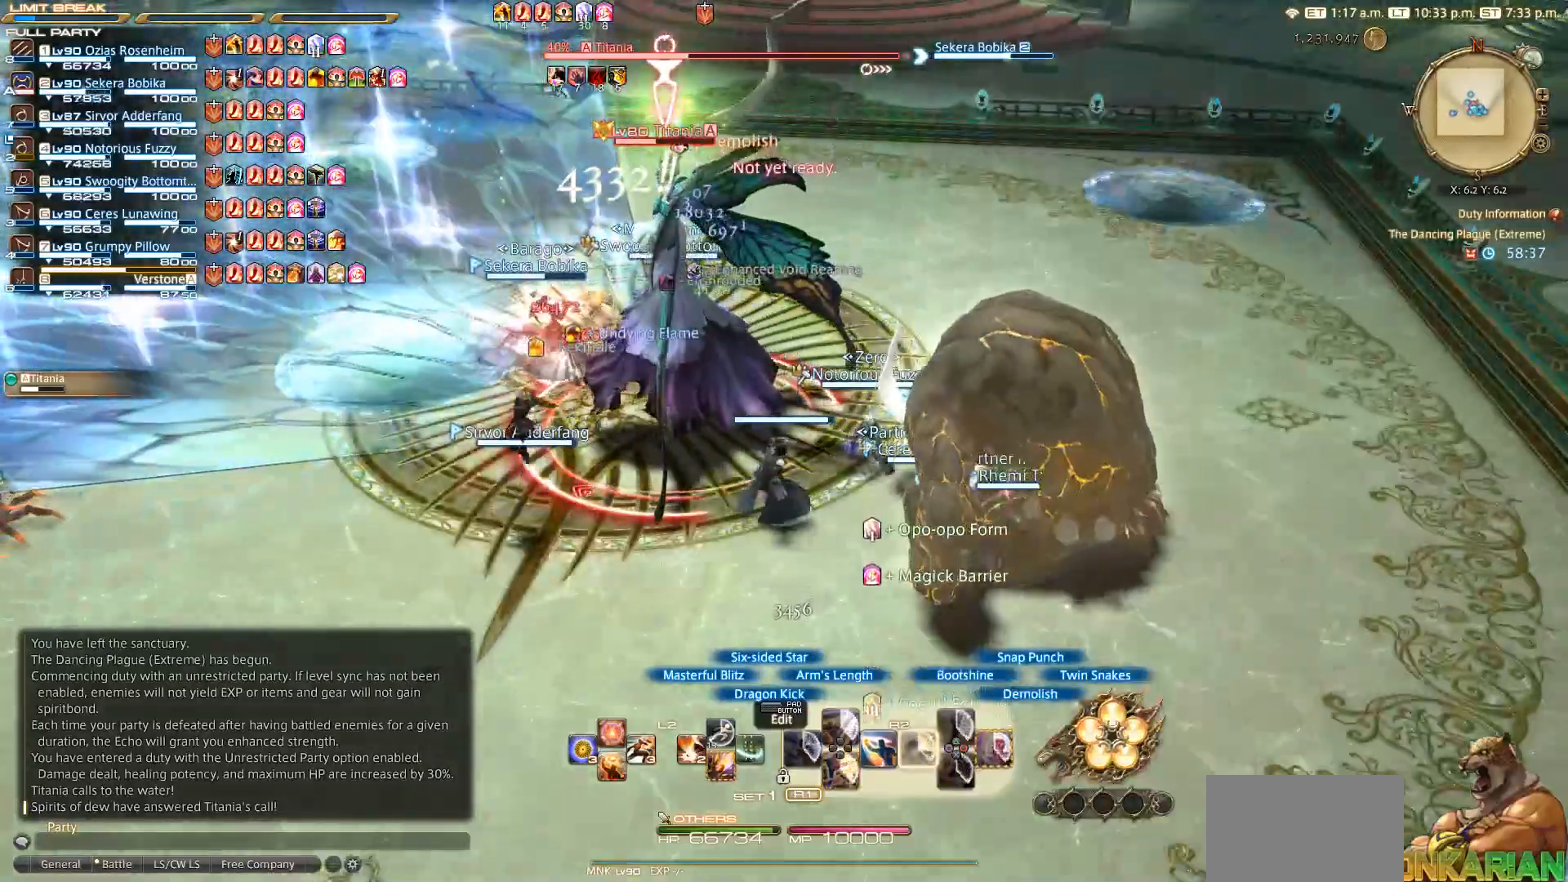
{"dt_ms": 500, "buttons": ["R2"], "left_stick": "left", "right_stick": "center", "events": [[67, "right_stick", "left"], [83, "left_stick", "down-left"], [283, "left_stick", "left"], [283, "right_stick", "center"]]}
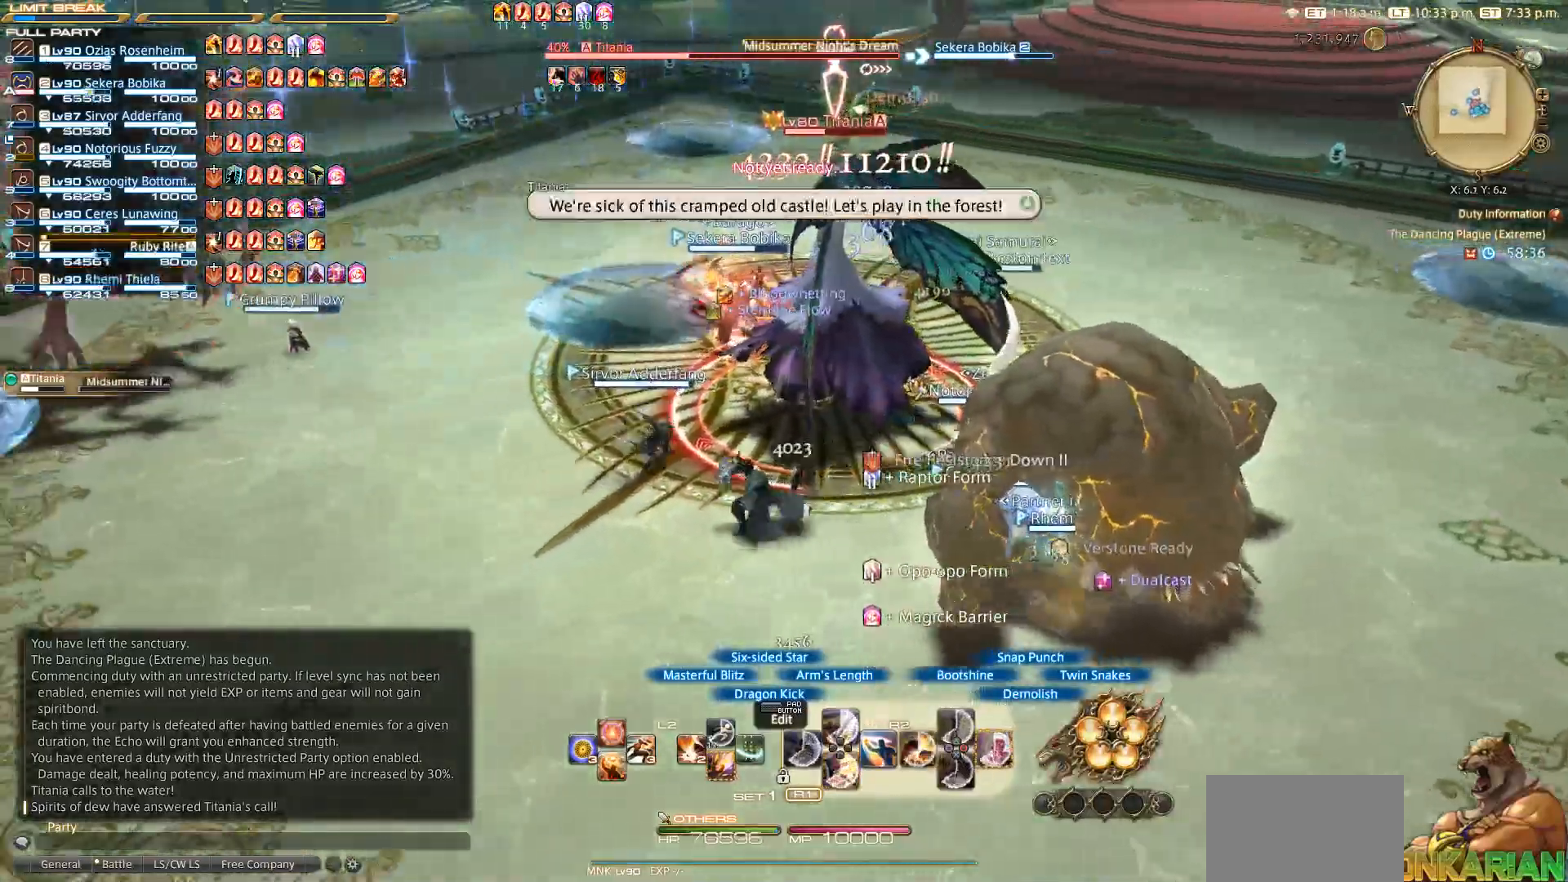
{"dt_ms": 500, "buttons": ["CIRCLE", "R2"], "left_stick": "up-right", "right_stick": "center", "events": [[233, "CIRCLE", "down"], [300, "CIRCLE", "up"], [417, "CIRCLE", "down"], [500, "left_stick", "up-right"]]}
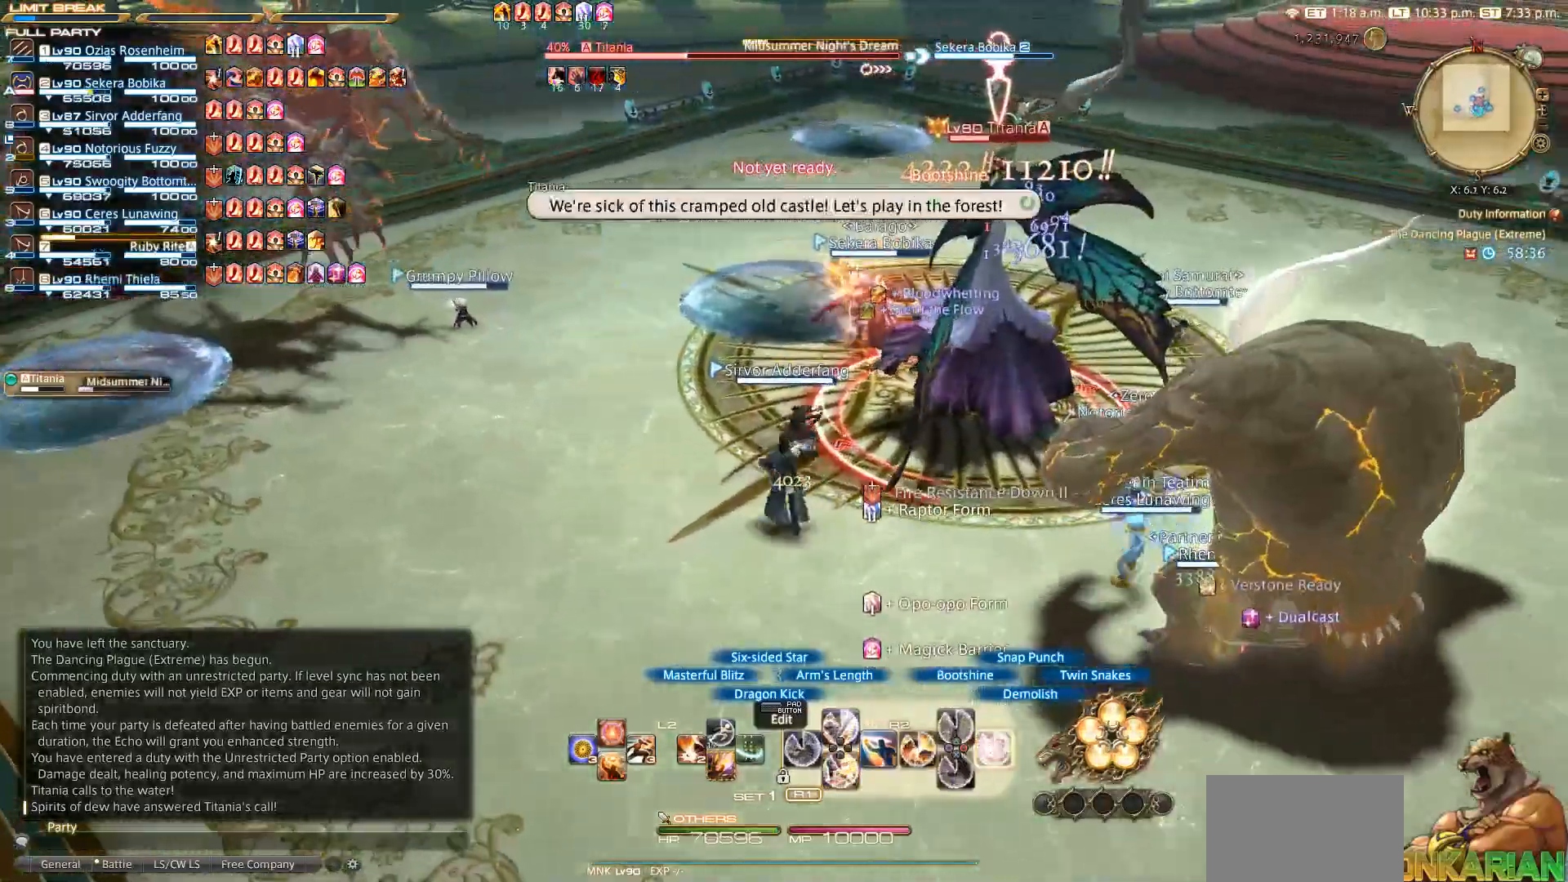
{"dt_ms": 500, "buttons": ["R2"], "left_stick": "center", "right_stick": "center", "events": [[17, "CIRCLE", "up"], [17, "left_stick", "center"], [133, "CIRCLE", "down"], [233, "CIRCLE", "up"], [333, "CIRCLE", "down"], [450, "CIRCLE", "up"]]}
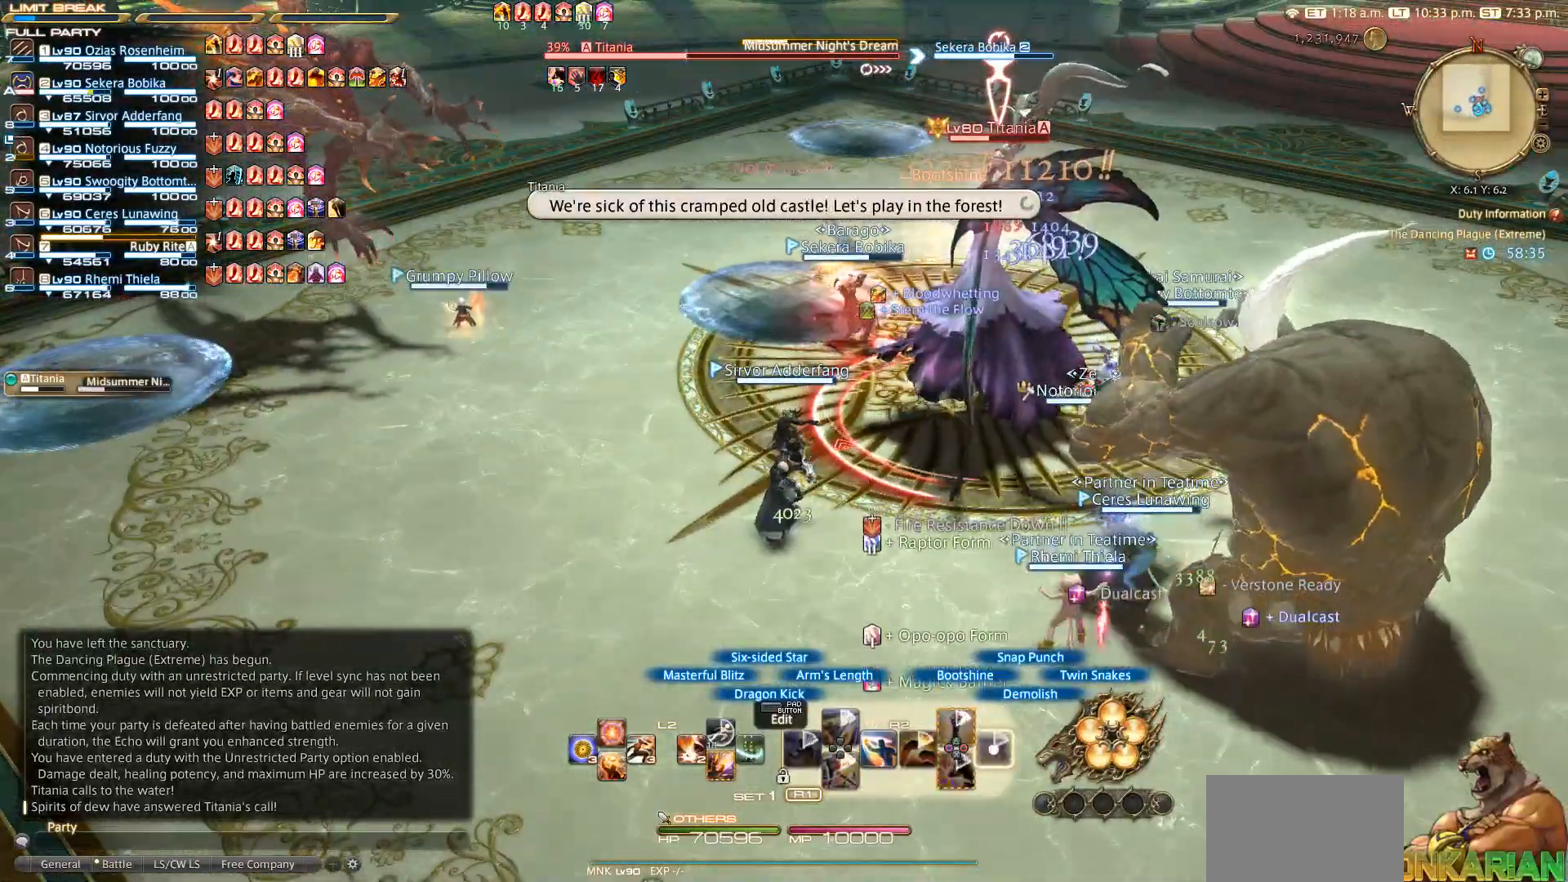
{"dt_ms": 500, "buttons": ["R2"], "left_stick": "center", "right_stick": "right", "events": [[50, "CIRCLE", "down"], [200, "CIRCLE", "up"], [450, "right_stick", "right"]]}
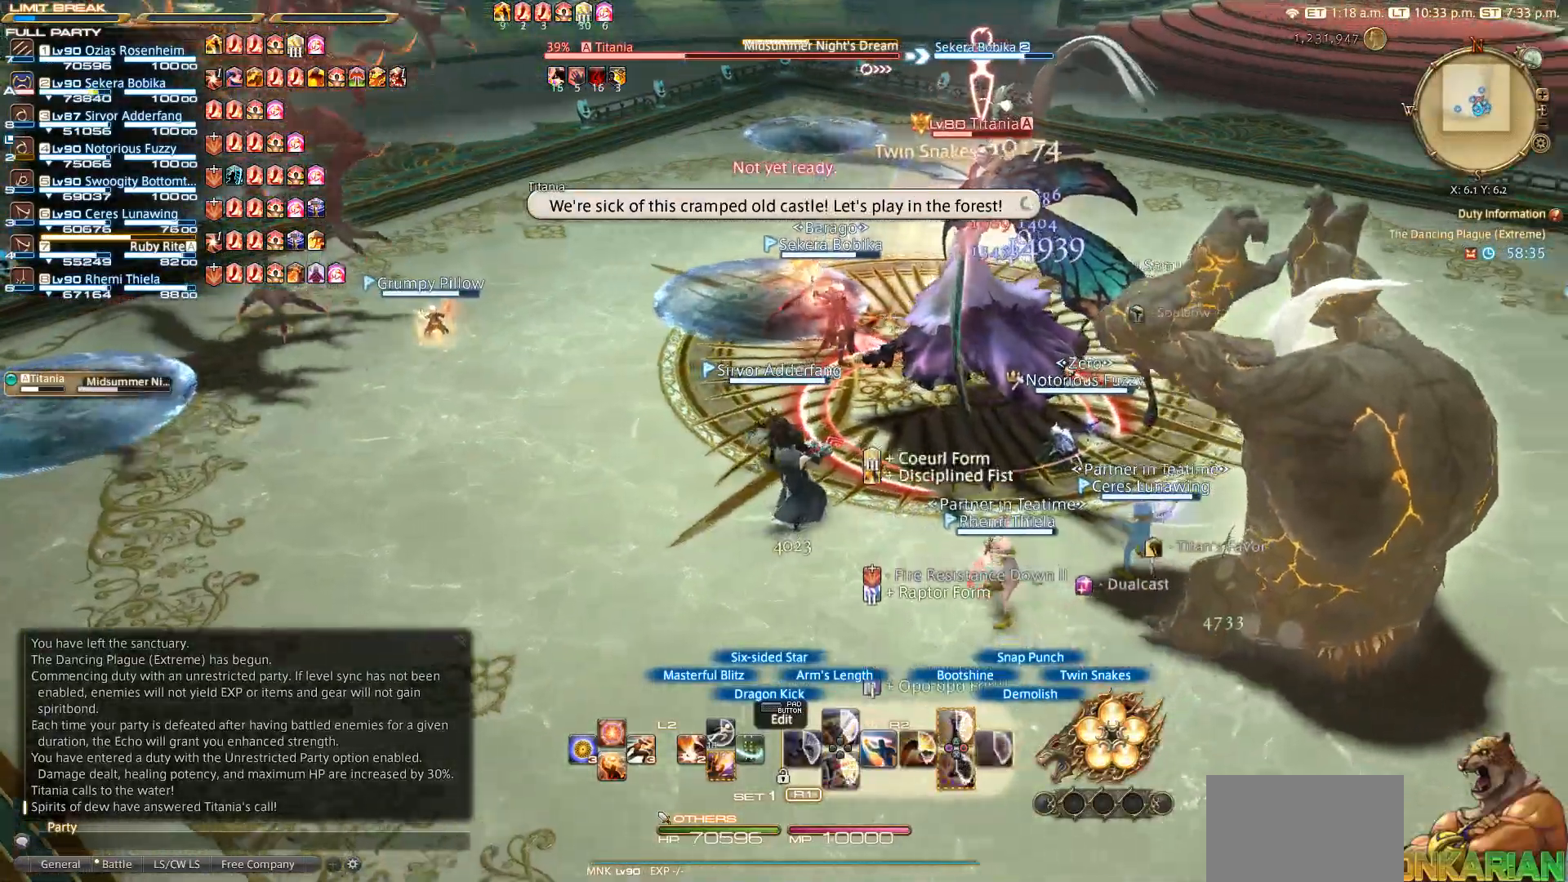
{"dt_ms": 500, "buttons": ["R2"], "left_stick": "right", "right_stick": "center", "events": [[33, "left_stick", "right"], [100, "right_stick", "center"], [250, "CROSS", "down"], [433, "CROSS", "up"]]}
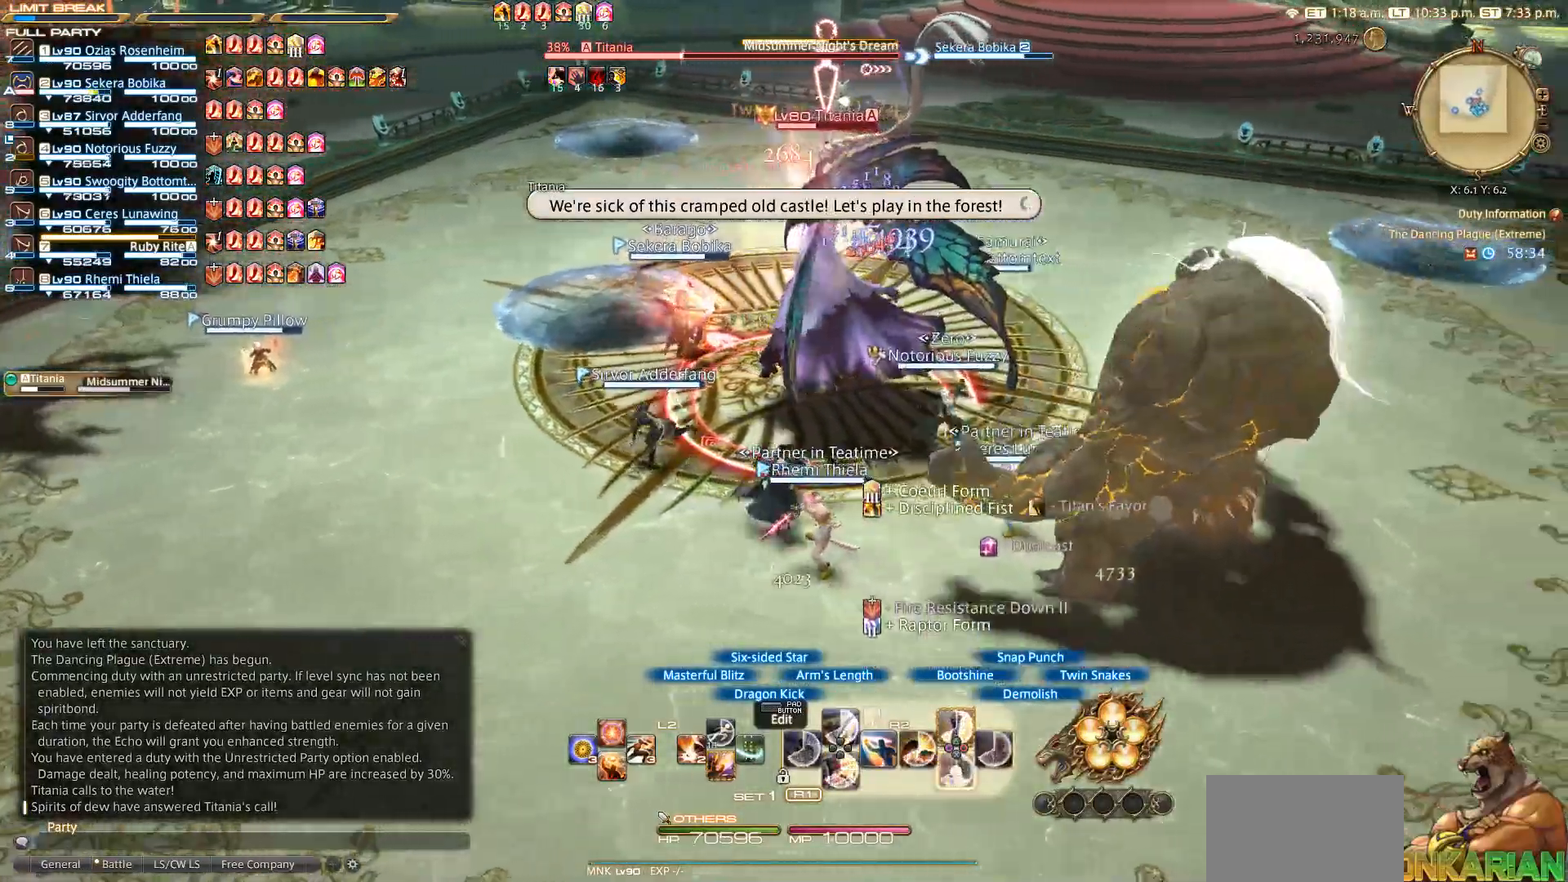
{"dt_ms": 500, "buttons": ["CROSS", "R2"], "left_stick": "center", "right_stick": "center", "events": [[50, "CROSS", "down"], [150, "CROSS", "up"], [317, "CROSS", "down"], [383, "CROSS", "up"], [417, "left_stick", "up"], [483, "CROSS", "down"], [483, "left_stick", "center"]]}
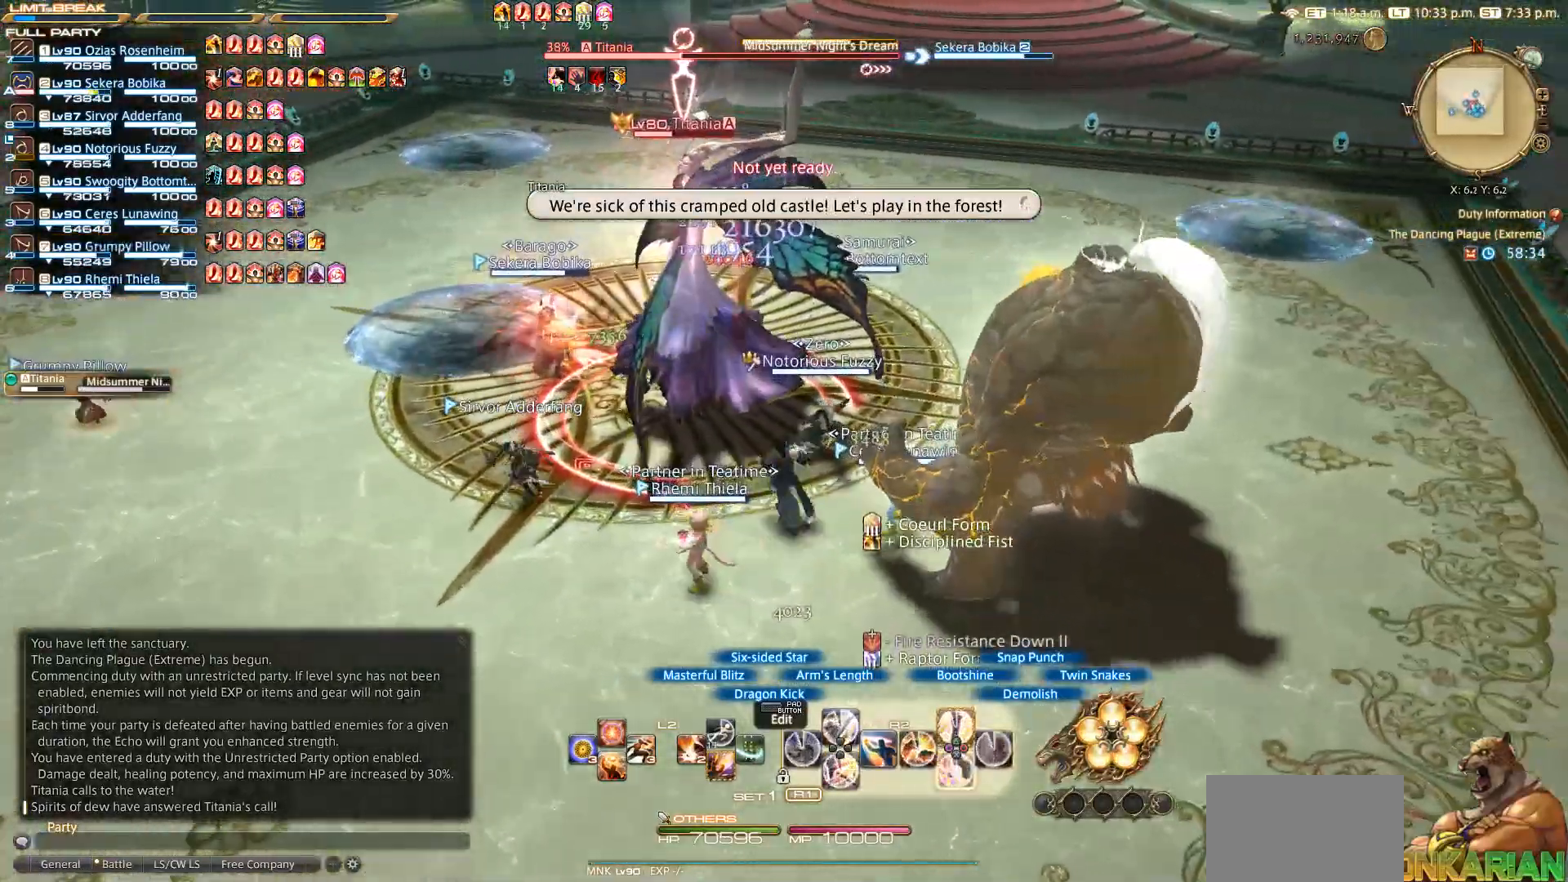
{"dt_ms": 500, "buttons": ["R2"], "left_stick": "center", "right_stick": "center", "events": [[233, "CROSS", "up"], [300, "CROSS", "down"], [483, "CROSS", "up"]]}
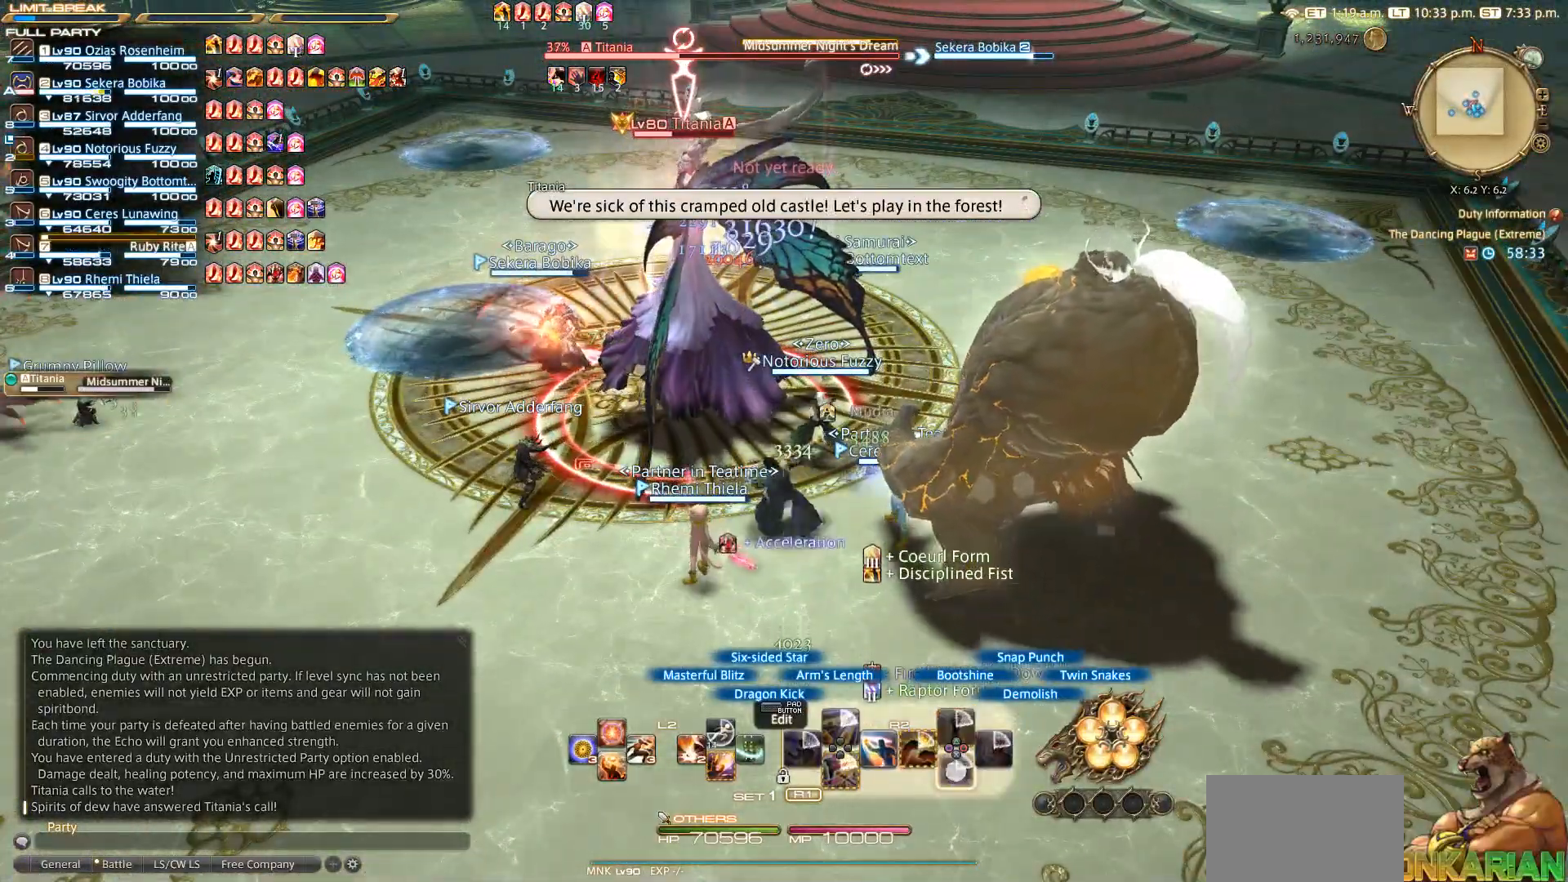
{"dt_ms": 500, "buttons": [], "left_stick": "up-left", "right_stick": "center", "events": [[17, "left_stick", "down-left"], [83, "R2", "up"], [483, "left_stick", "up-left"]]}
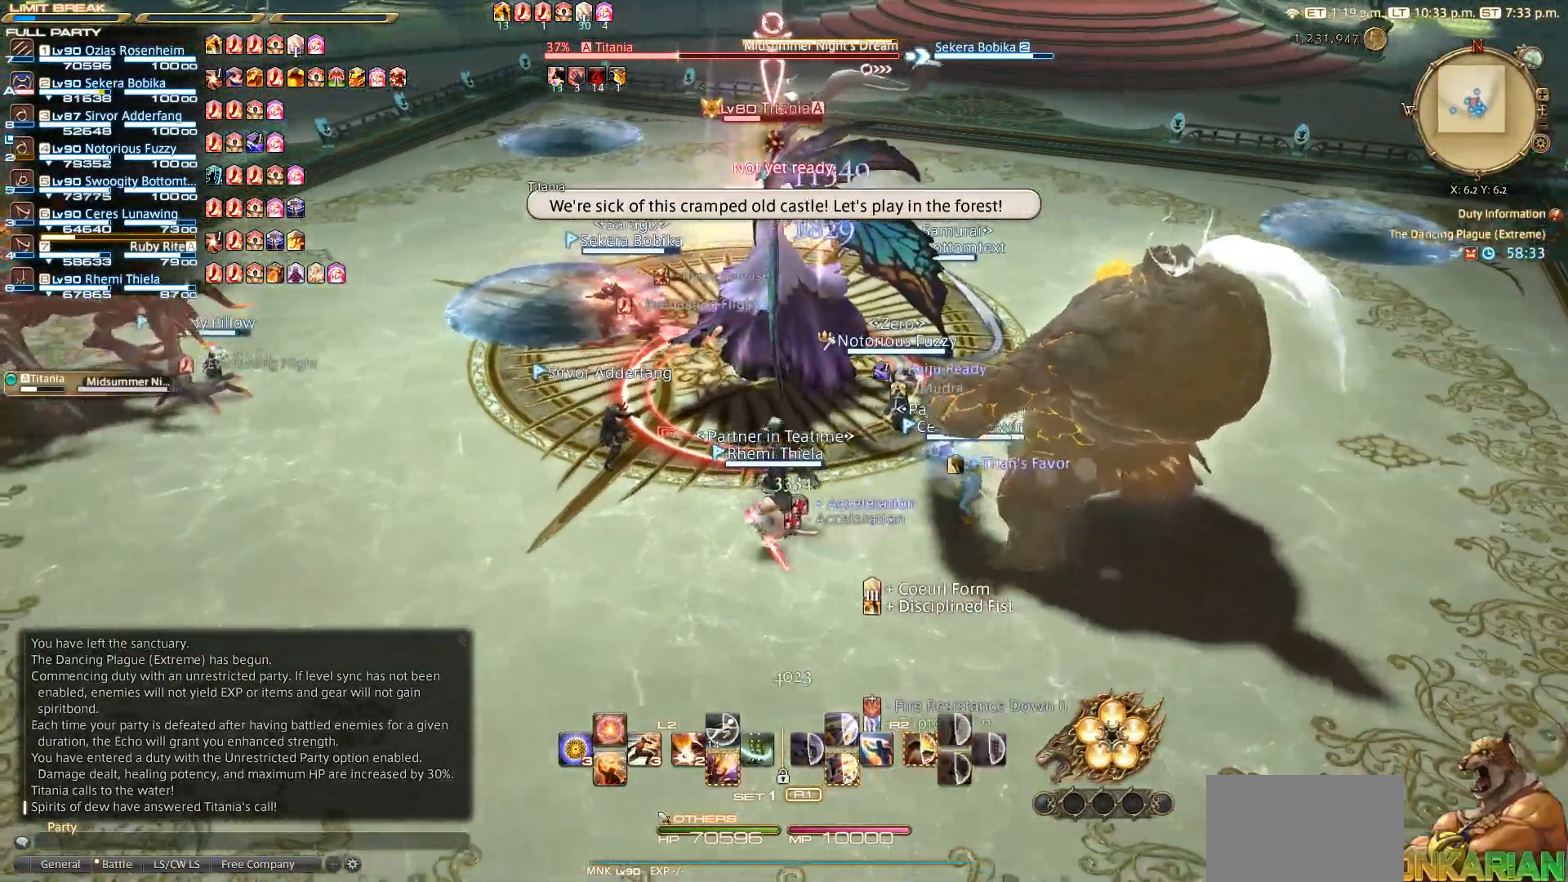
{"dt_ms": 500, "buttons": ["L2"], "left_stick": "up", "right_stick": "center", "events": [[83, "left_stick", "up-right"], [167, "L2", "down"], [183, "left_stick", "down-right"], [250, "CROSS", "down"], [317, "CROSS", "up"], [317, "left_stick", "down-left"], [417, "left_stick", "up-left"], [467, "left_stick", "up"]]}
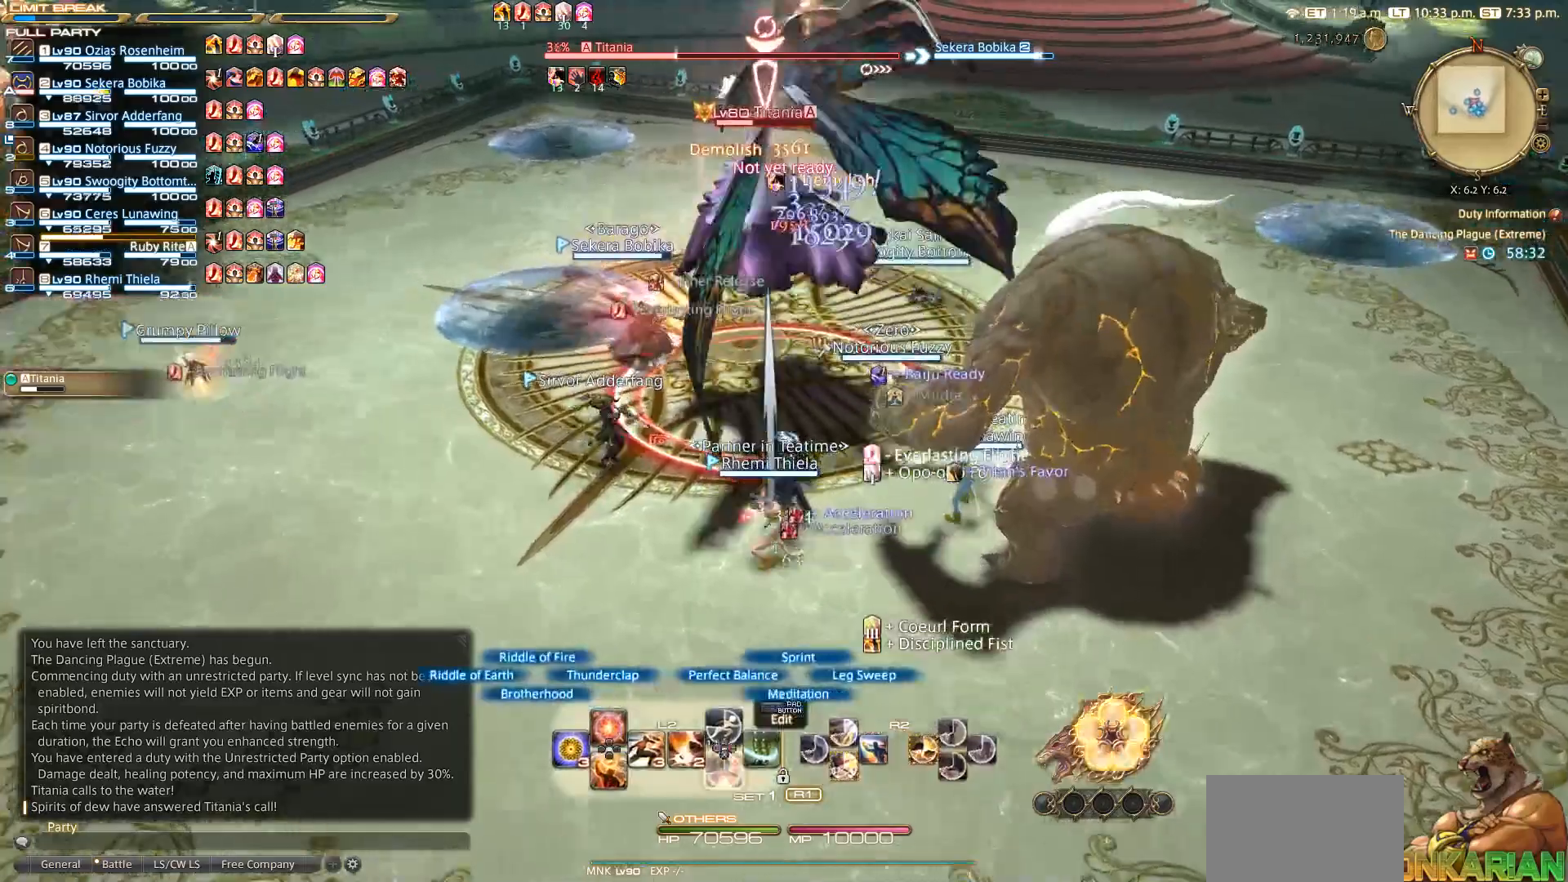
{"dt_ms": 500, "buttons": ["L2"], "left_stick": "down-left", "right_stick": "center", "events": [[100, "left_stick", "up-right"], [333, "left_stick", "down-right"], [467, "left_stick", "down-left"]]}
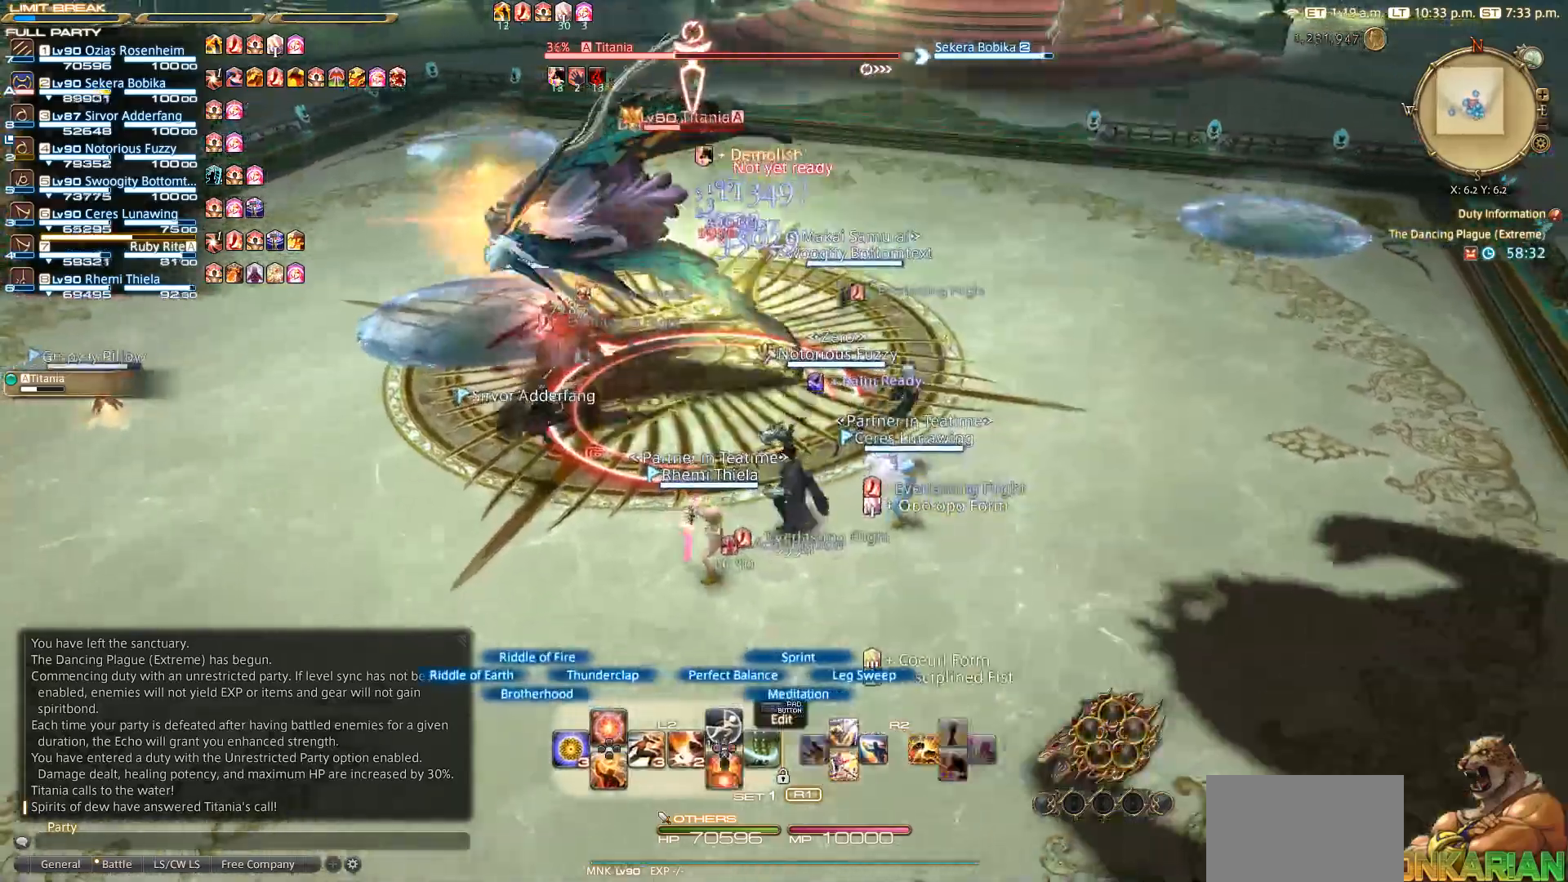
{"dt_ms": 500, "buttons": ["L2"], "left_stick": "center", "right_stick": "center", "events": [[183, "left_stick", "up"], [350, "left_stick", "center"]]}
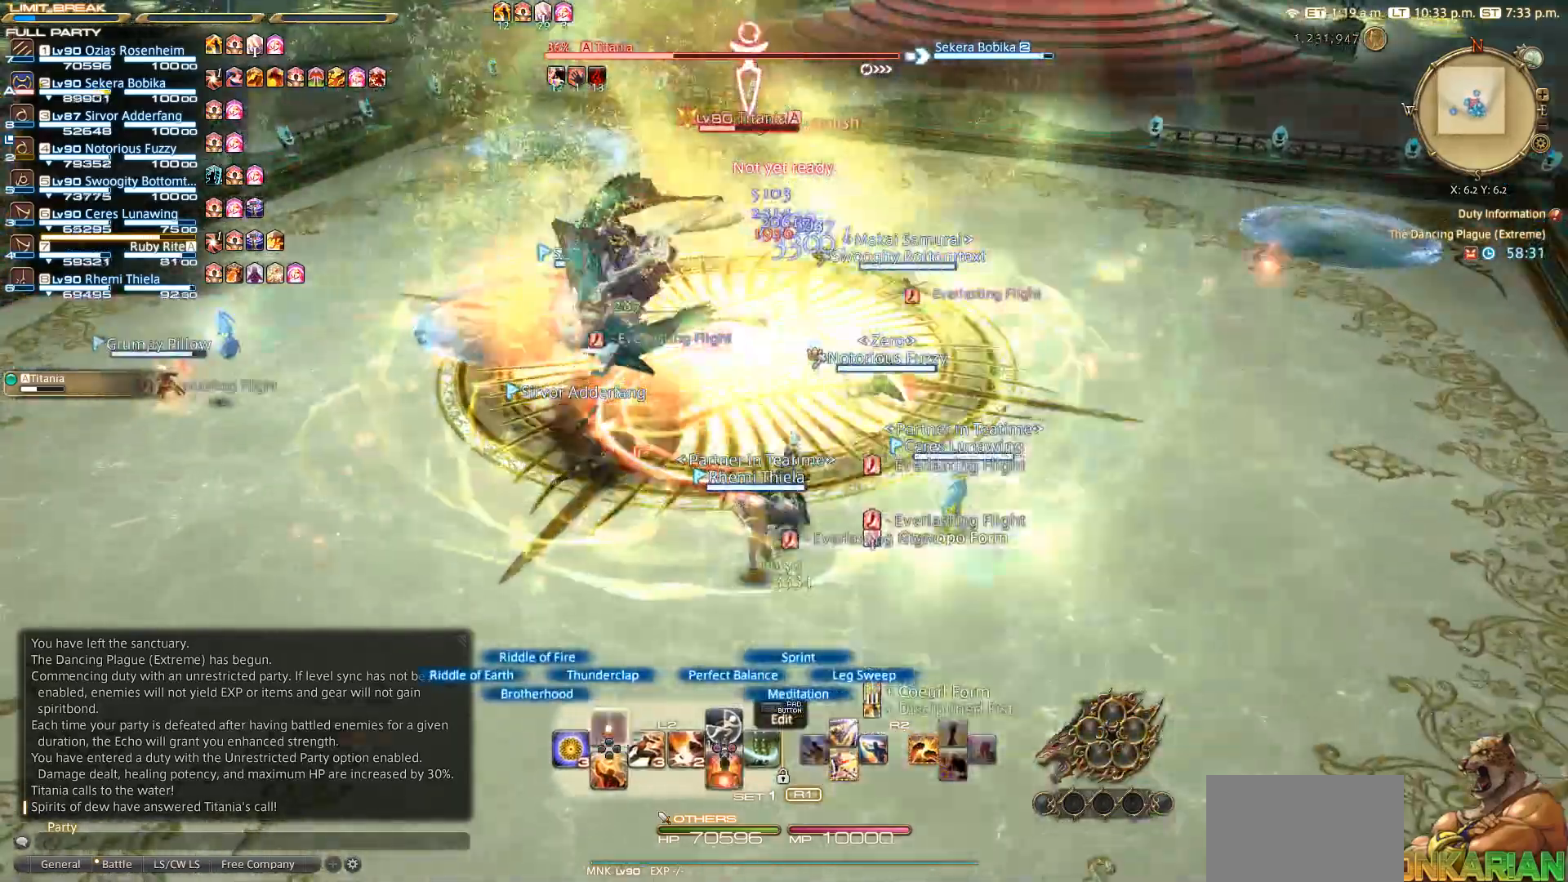
{"dt_ms": 500, "buttons": ["L2", "DPAD_DOWN"], "left_stick": "center", "right_stick": "center", "events": [[50, "DPAD_UP", "down"], [167, "DPAD_UP", "up"], [450, "DPAD_DOWN", "down"]]}
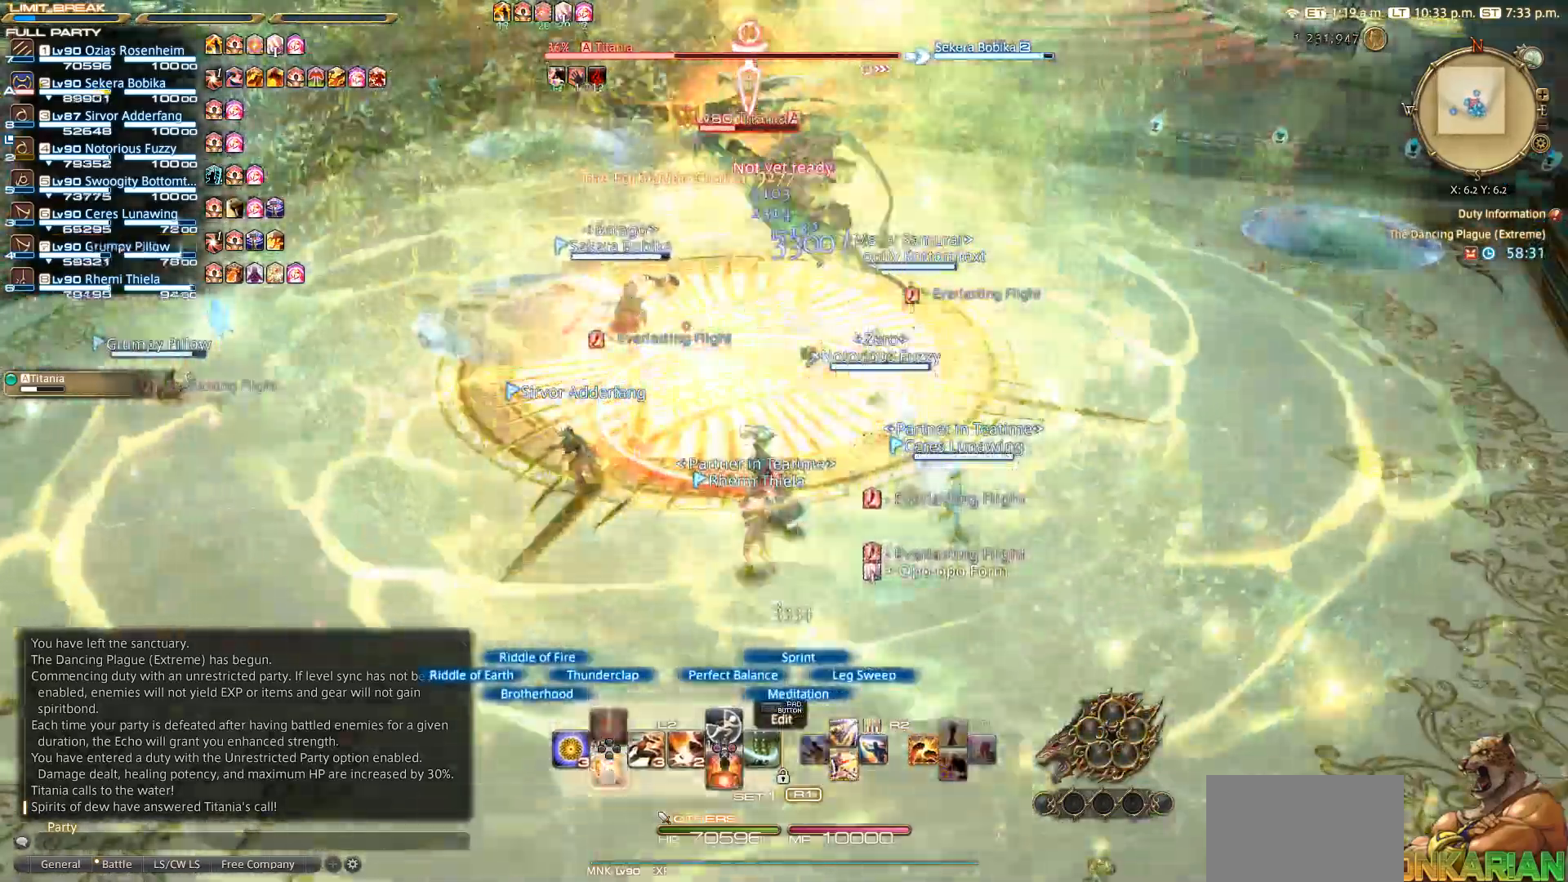
{"dt_ms": 500, "buttons": ["R2"], "left_stick": "left", "right_stick": "center", "events": [[117, "L2", "up"], [200, "DPAD_DOWN", "up"], [250, "left_stick", "left"], [350, "CIRCLE", "down"], [400, "CIRCLE", "up"], [400, "CROSS", "down"], [483, "CROSS", "up"], [500, "R2", "down"]]}
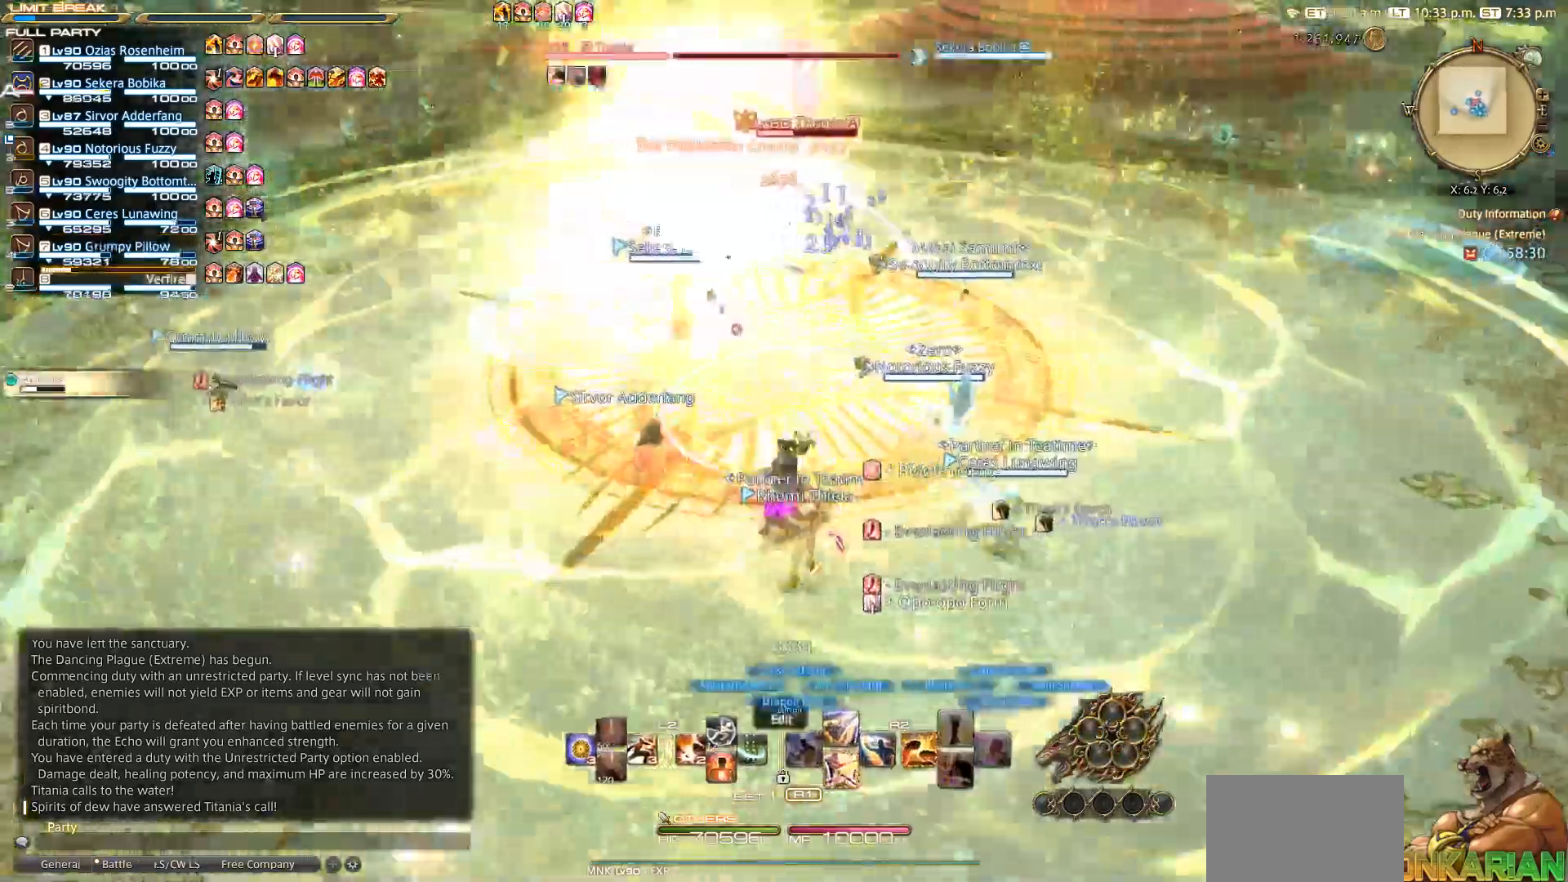
{"dt_ms": 500, "buttons": ["R2", "DPAD_DOWN"], "left_stick": "down", "right_stick": "center", "events": [[133, "DPAD_DOWN", "down"], [500, "left_stick", "down"]]}
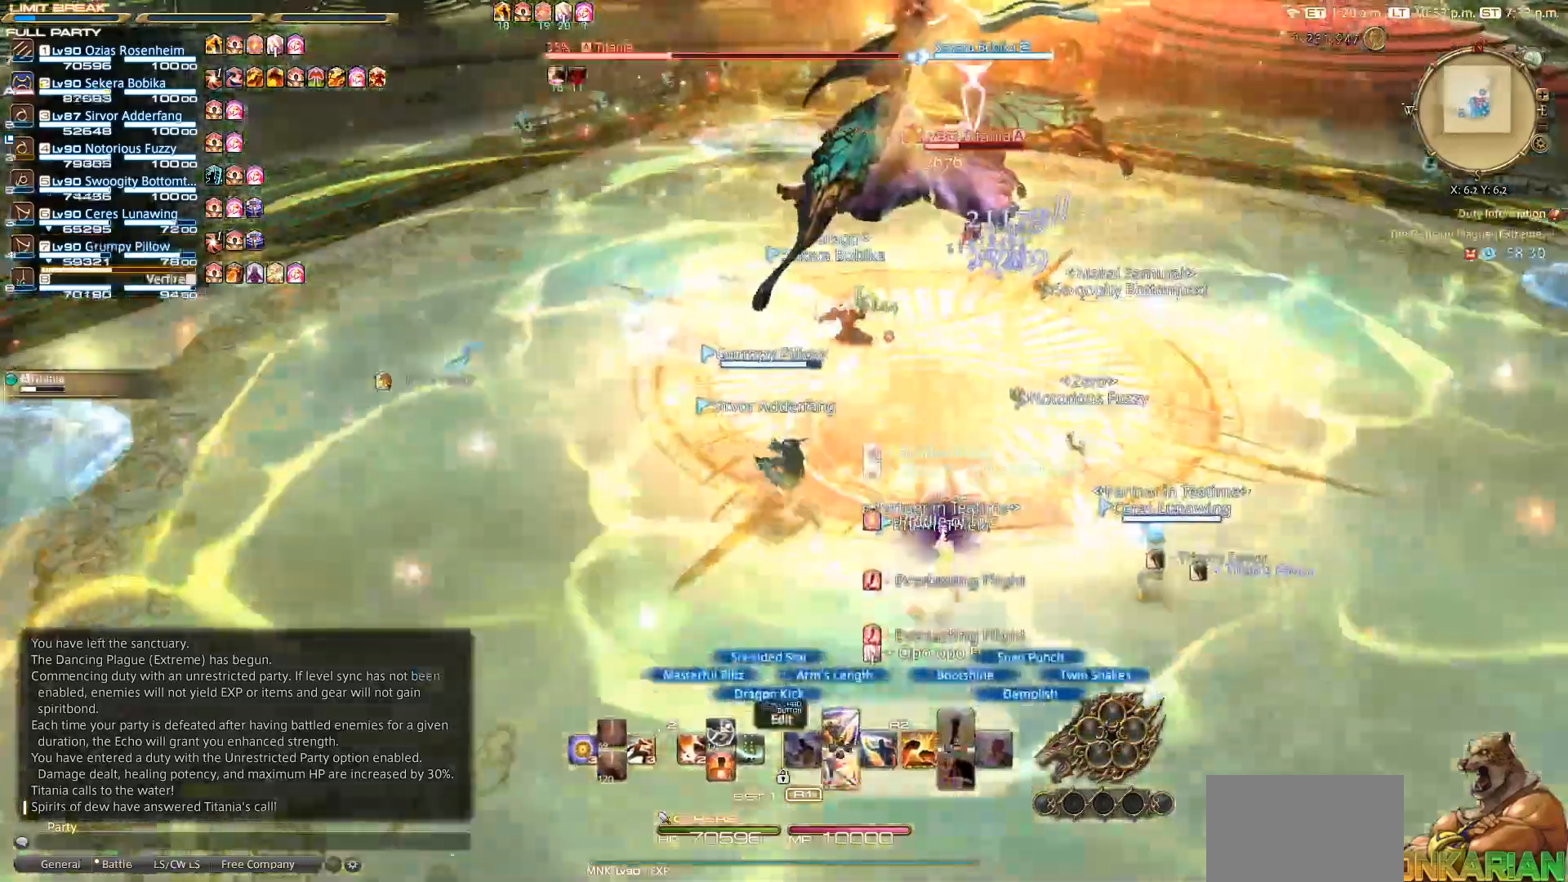
{"dt_ms": 500, "buttons": ["R2"], "left_stick": "right", "right_stick": "center", "events": [[150, "left_stick", "right"], [483, "DPAD_DOWN", "up"]]}
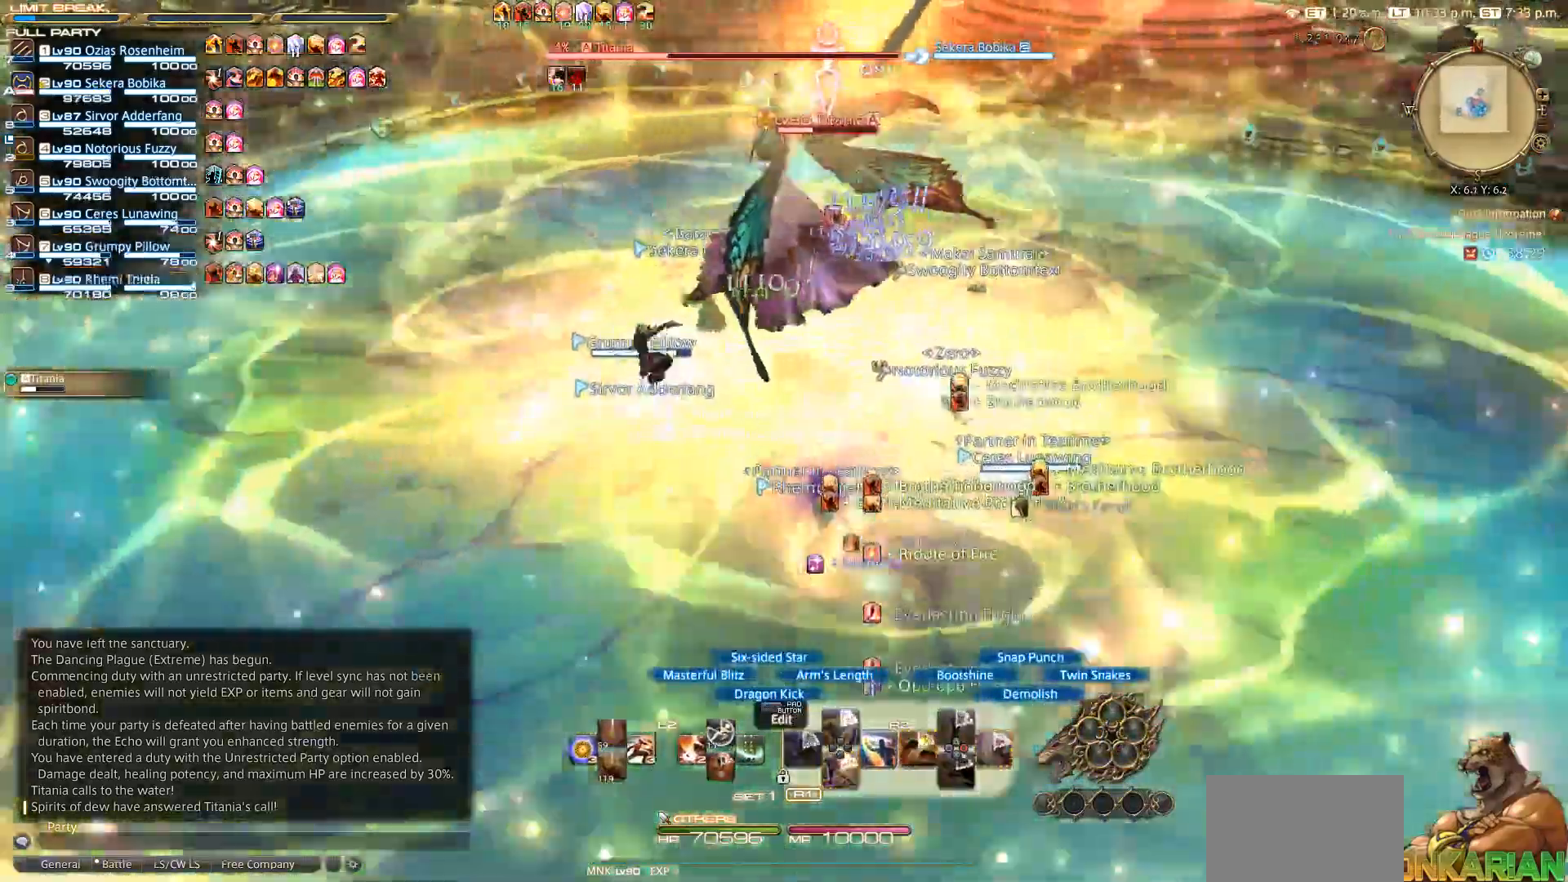
{"dt_ms": 500, "buttons": ["R2"], "left_stick": "up-right", "right_stick": "left", "events": [[33, "left_stick", "down"], [83, "left_stick", "down-left"], [200, "left_stick", "left"], [350, "left_stick", "up-right"], [400, "right_stick", "left"]]}
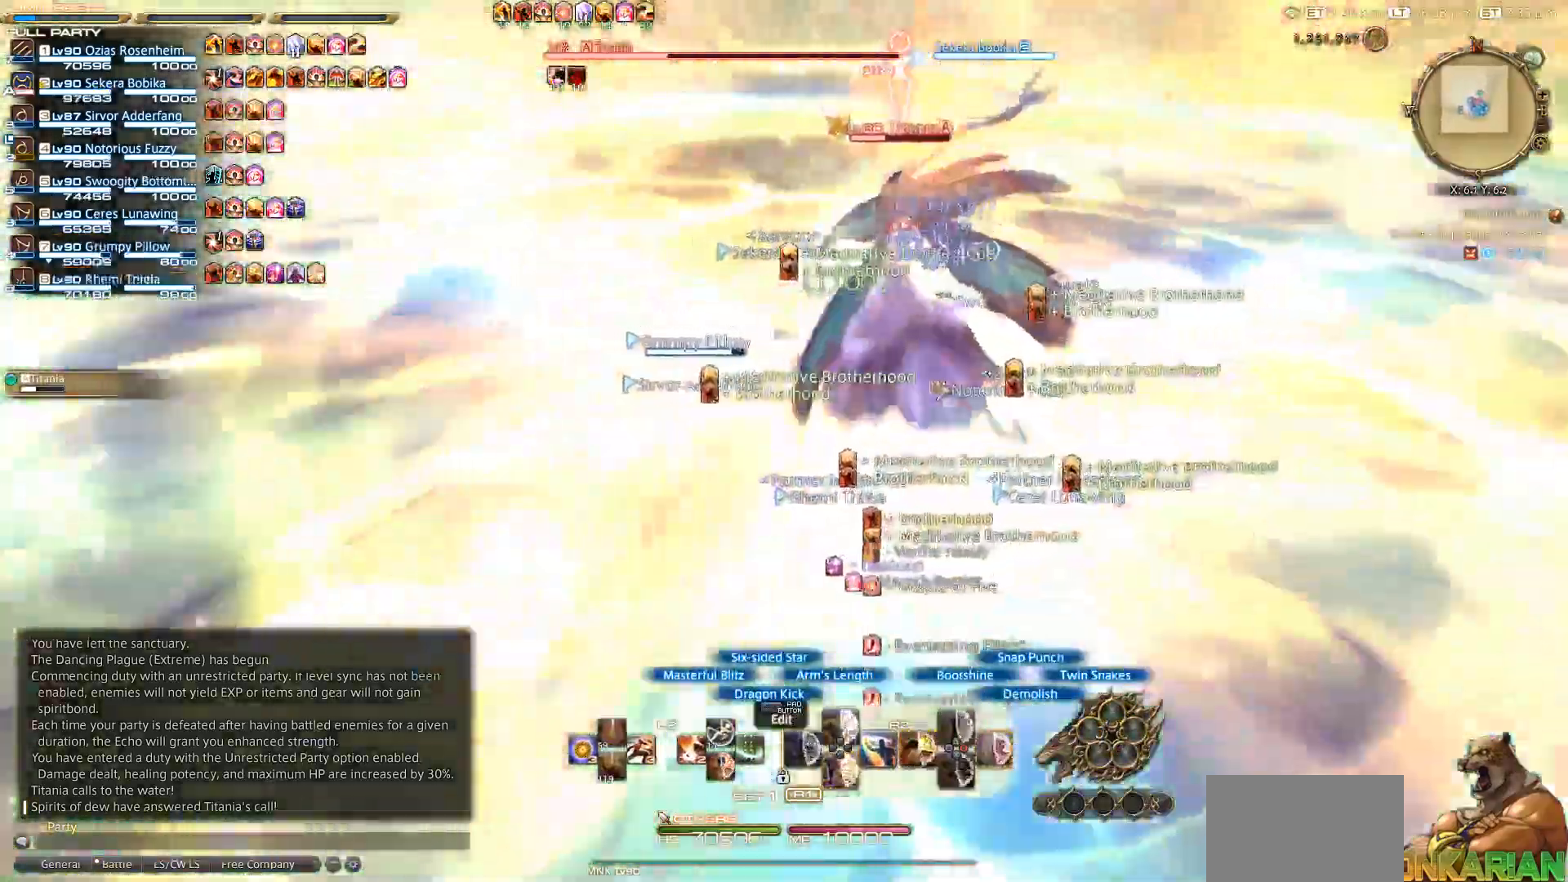
{"dt_ms": 500, "buttons": ["R2"], "left_stick": "up-left", "right_stick": "center", "events": [[33, "left_stick", "center"], [33, "right_stick", "center"], [100, "left_stick", "up-left"]]}
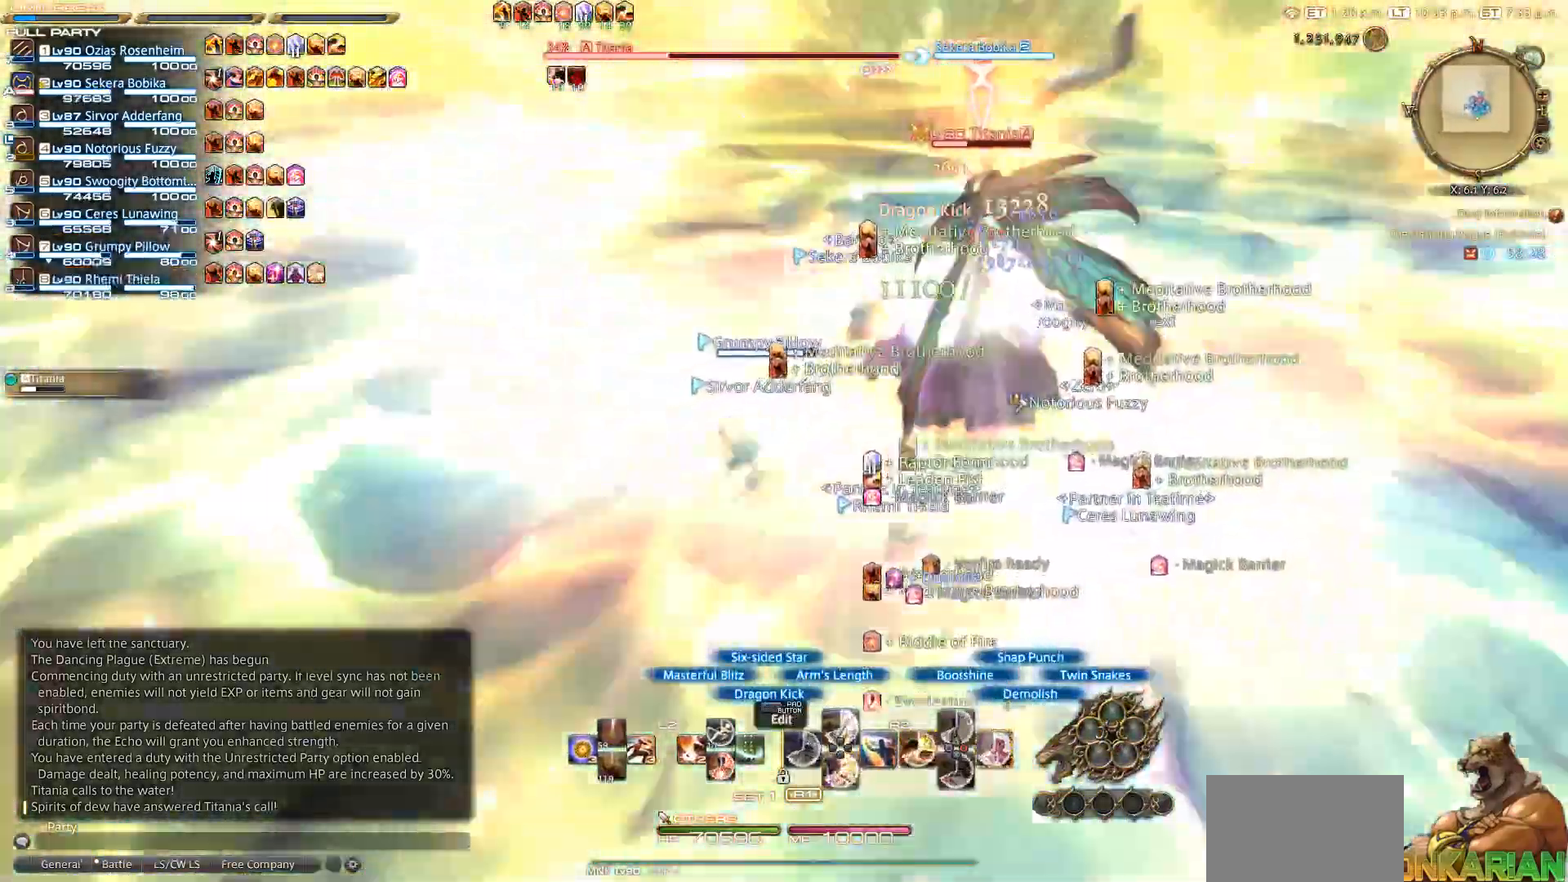
{"dt_ms": 500, "buttons": ["CIRCLE", "R2"], "left_stick": "center", "right_stick": "center", "events": [[100, "left_stick", "center"], [350, "CIRCLE", "down"]]}
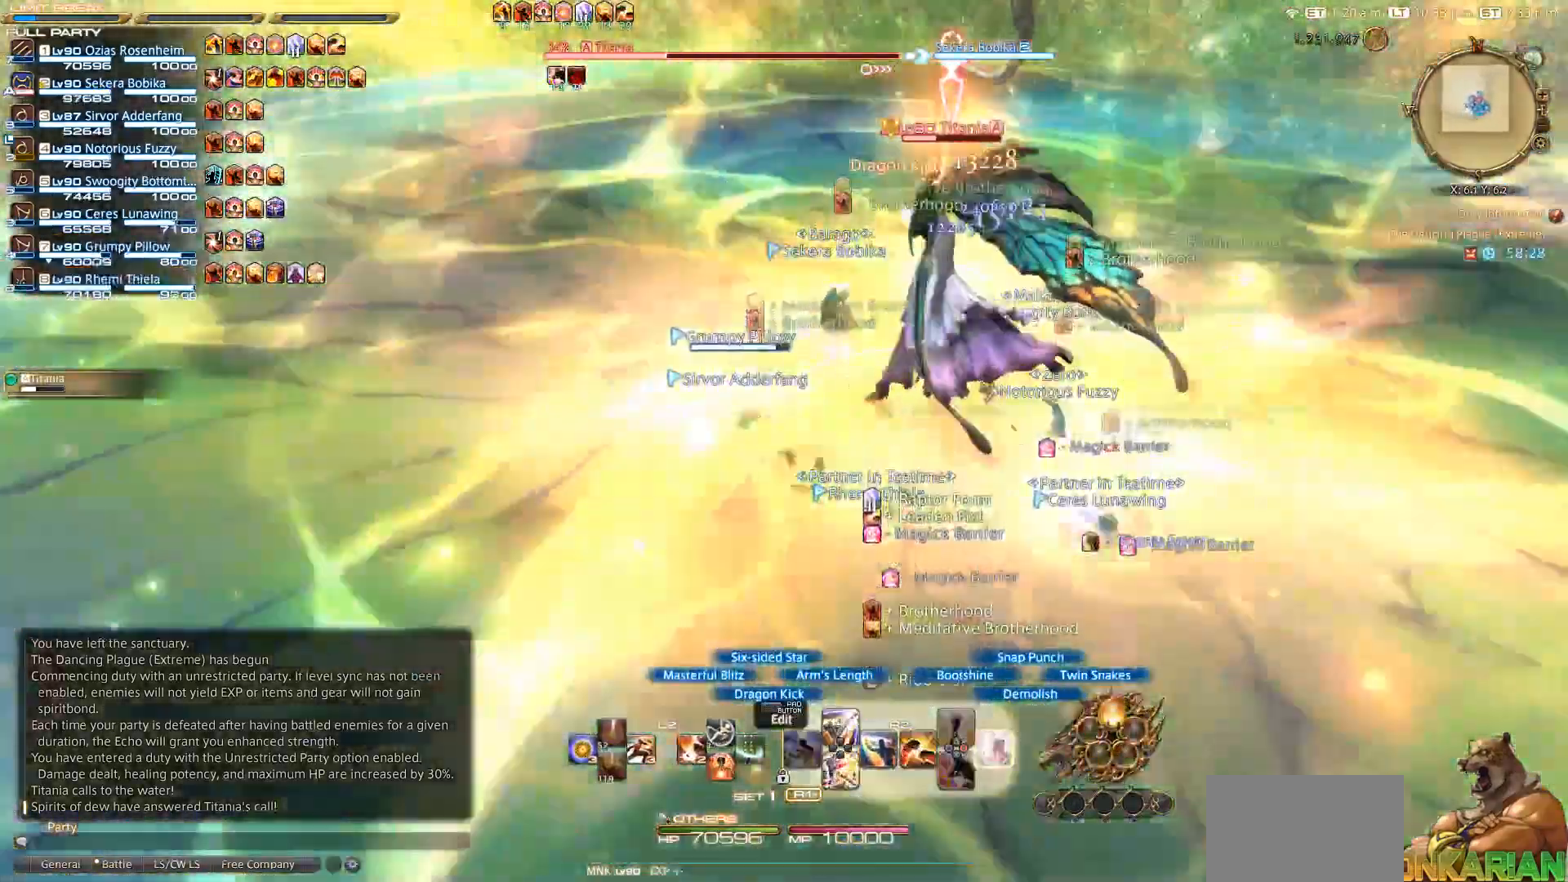
{"dt_ms": 500, "buttons": ["CIRCLE", "R2"], "left_stick": "center", "right_stick": "center", "events": []}
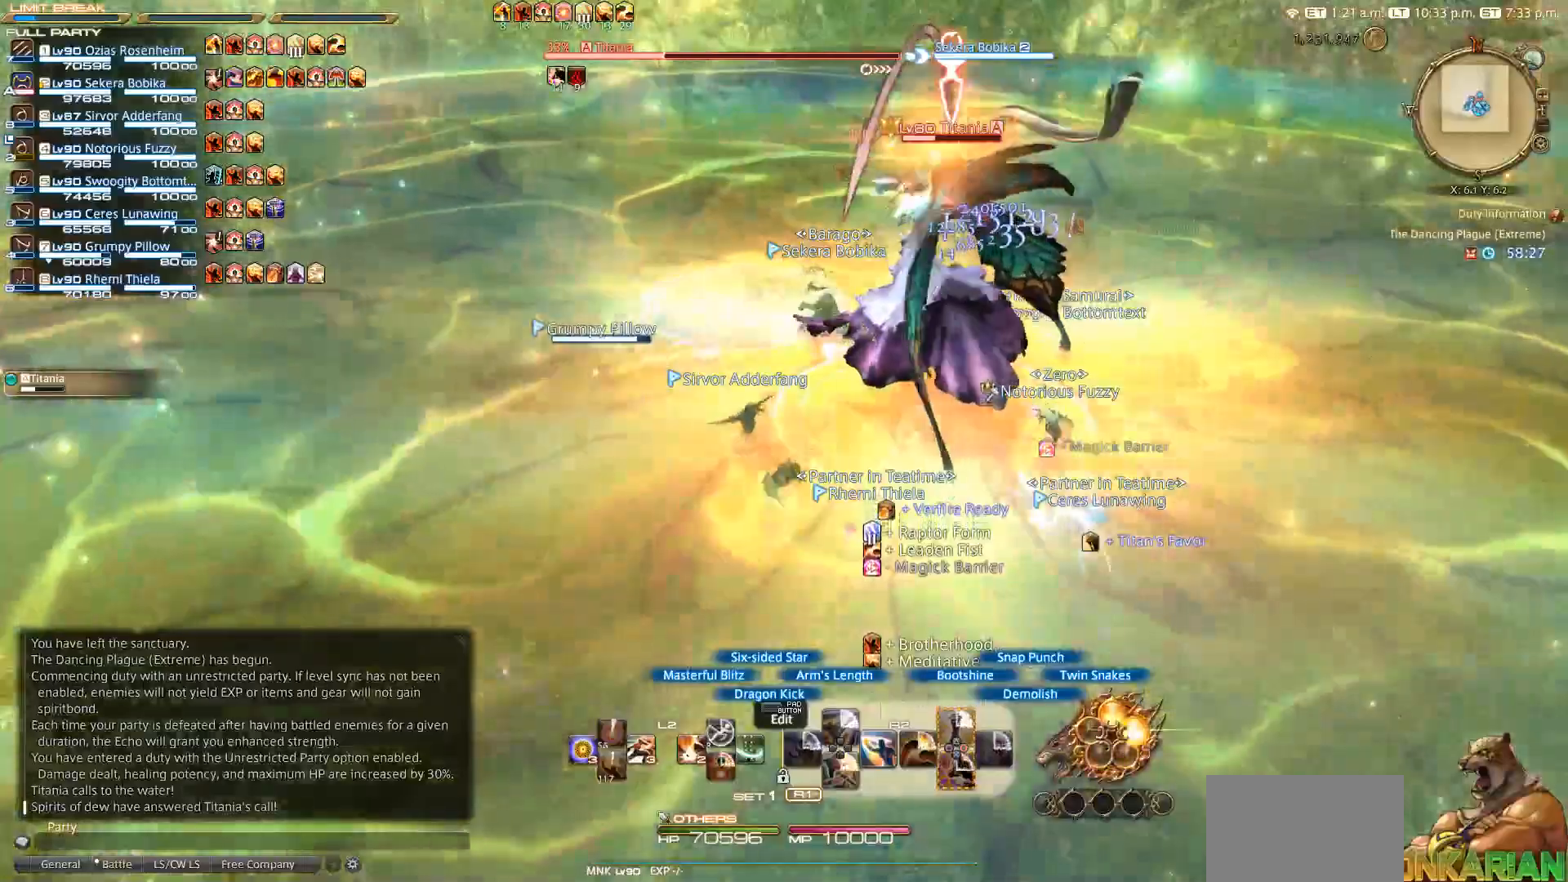
{"dt_ms": 500, "buttons": ["CIRCLE", "R2"], "left_stick": "center", "right_stick": "center", "events": []}